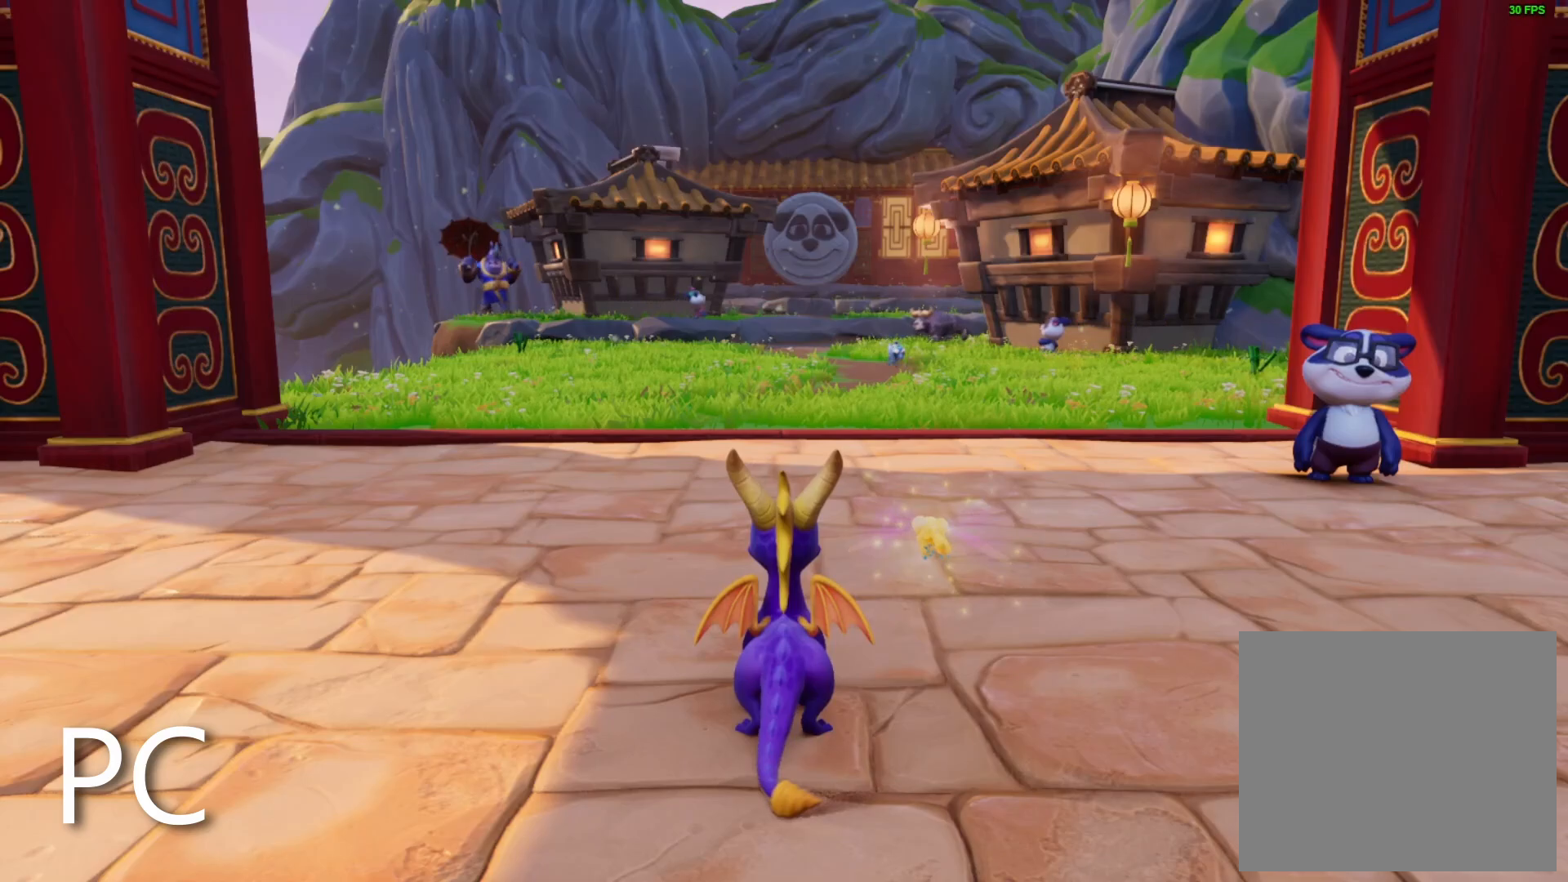
Gameplay with a controller (PlayStation layout); each line is a JSON object with the inputs held at the frame after it (dt_ms = milliseconds from this image to that frame). "events" lists button and stick changes between this image and that frame as [ms after this image, input, new state], when the widget could be followed in between. Not read: R3 START.
{"dt_ms": 500, "buttons": ["SQUARE"], "left_stick": "right", "right_stick": "center", "events": [[33, "SQUARE", "down"], [133, "R2", "down"], [233, "R2", "up"], [317, "R2", "down"], [350, "left_stick", "right"], [367, "R2", "up"]]}
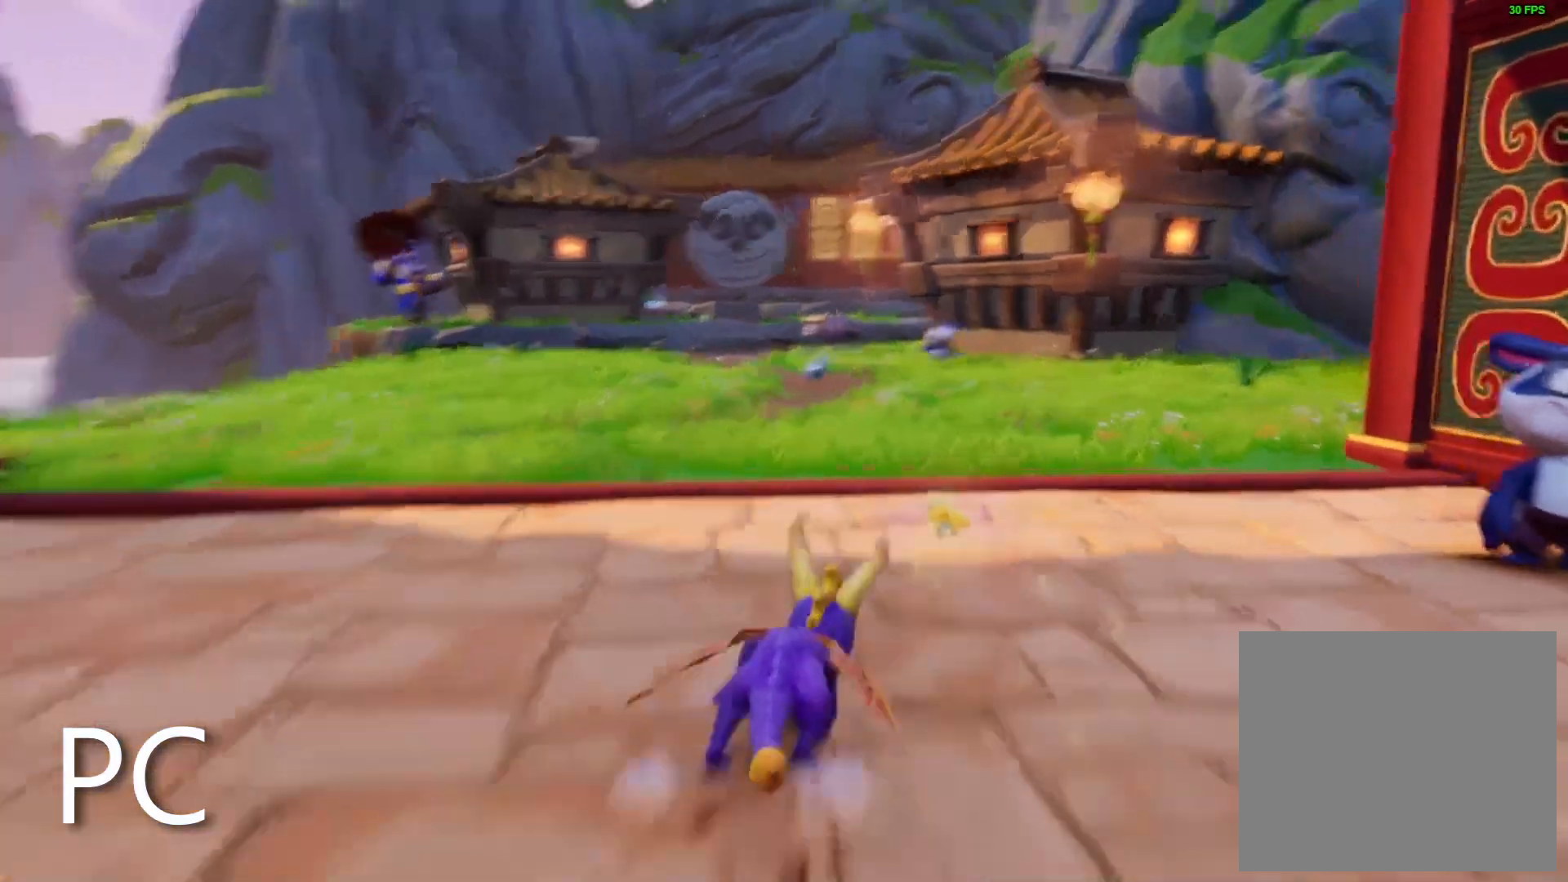
{"dt_ms": 500, "buttons": ["SQUARE"], "left_stick": "center", "right_stick": "center", "events": [[33, "left_stick", "center"], [83, "left_stick", "right"], [200, "R2", "down"], [250, "left_stick", "center"], [350, "left_stick", "up-right"], [450, "left_stick", "center"], [500, "R2", "up"]]}
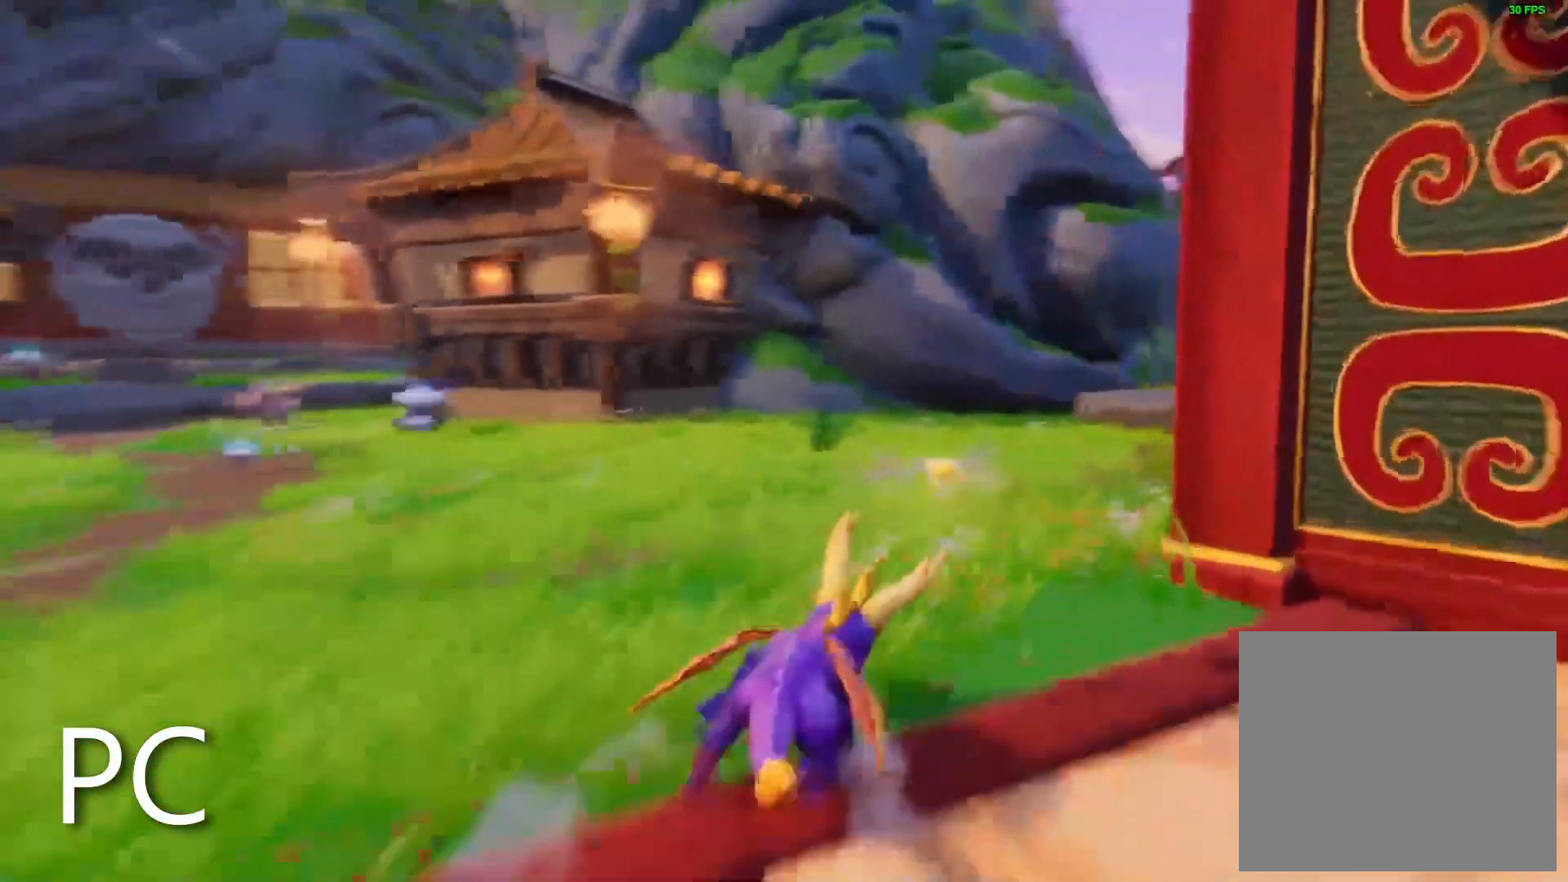
{"dt_ms": 500, "buttons": ["SQUARE", "DPAD_DOWN"], "left_stick": "center", "right_stick": "center", "events": [[33, "R2", "down"], [50, "left_stick", "right"], [67, "DPAD_DOWN", "down"], [100, "R2", "up"], [133, "DPAD_DOWN", "up"], [267, "left_stick", "center"], [300, "SELECT", "down"], [317, "left_stick", "right"], [367, "SELECT", "up"], [400, "left_stick", "center"], [433, "DPAD_DOWN", "down"]]}
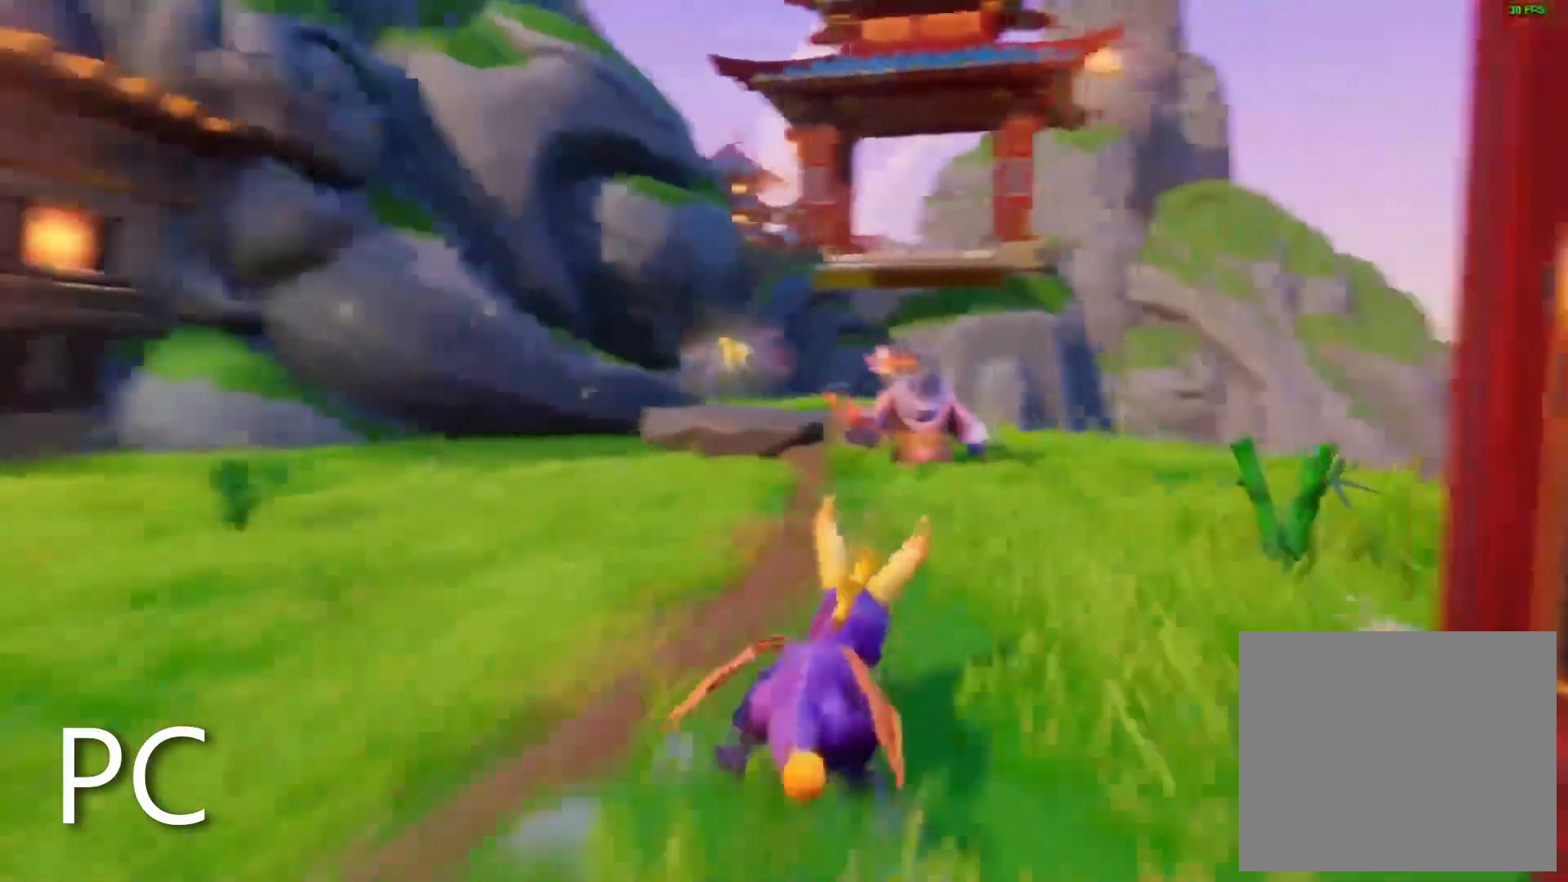
{"dt_ms": 500, "buttons": ["SQUARE"], "left_stick": "center", "right_stick": "center", "events": [[150, "left_stick", "left"], [200, "left_stick", "center"], [367, "DPAD_DOWN", "up"]]}
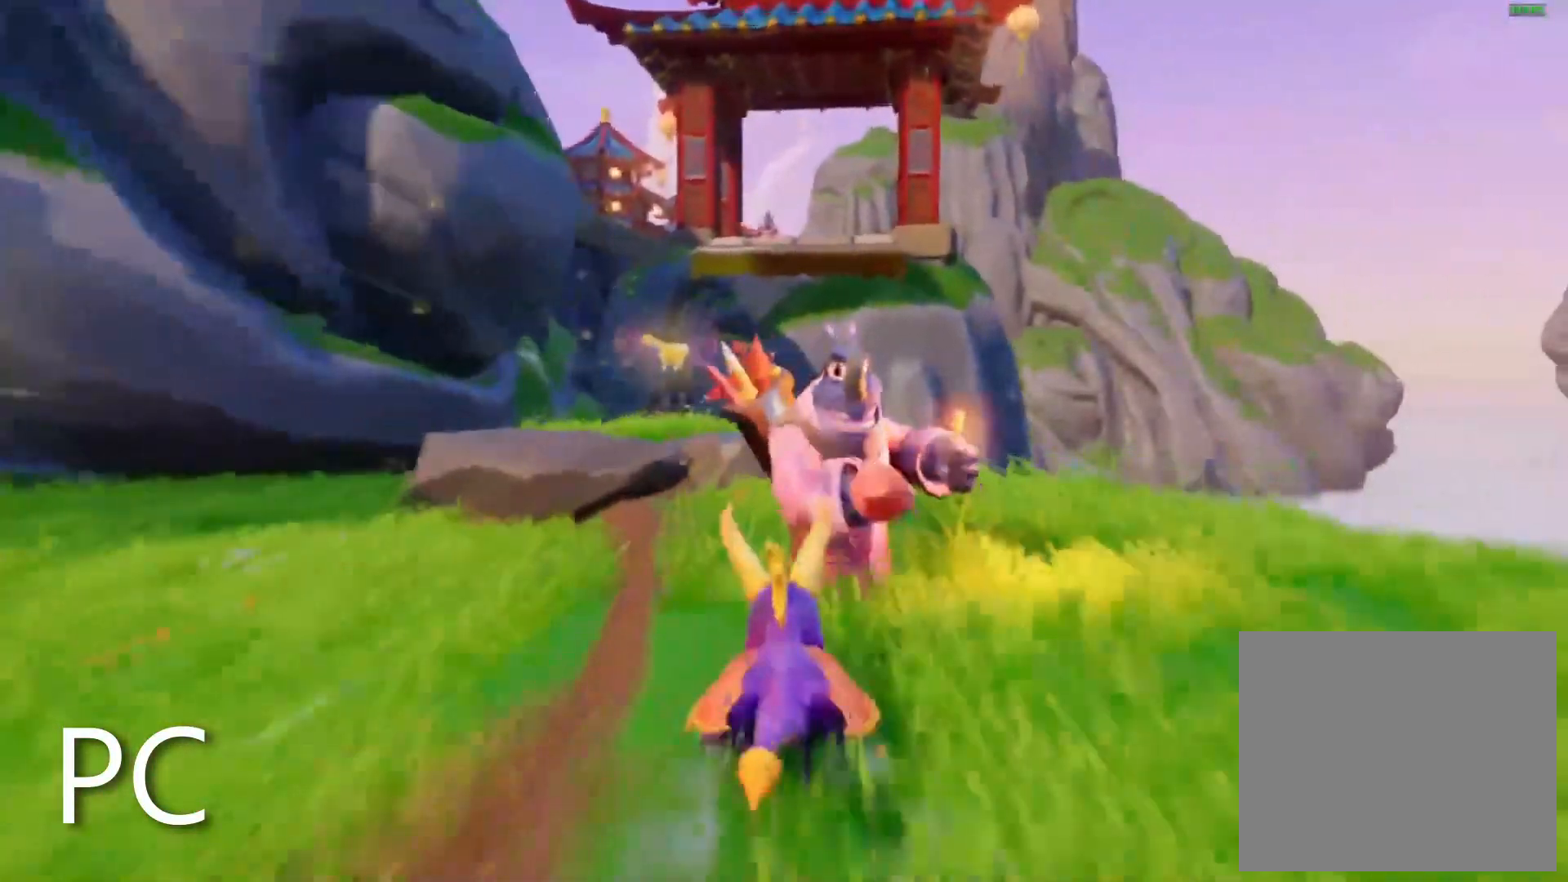
{"dt_ms": 500, "buttons": [], "left_stick": "up", "right_stick": "center", "events": [[133, "left_stick", "left"], [267, "left_stick", "up"], [333, "CROSS", "down"], [350, "SQUARE", "up"], [417, "CROSS", "up"]]}
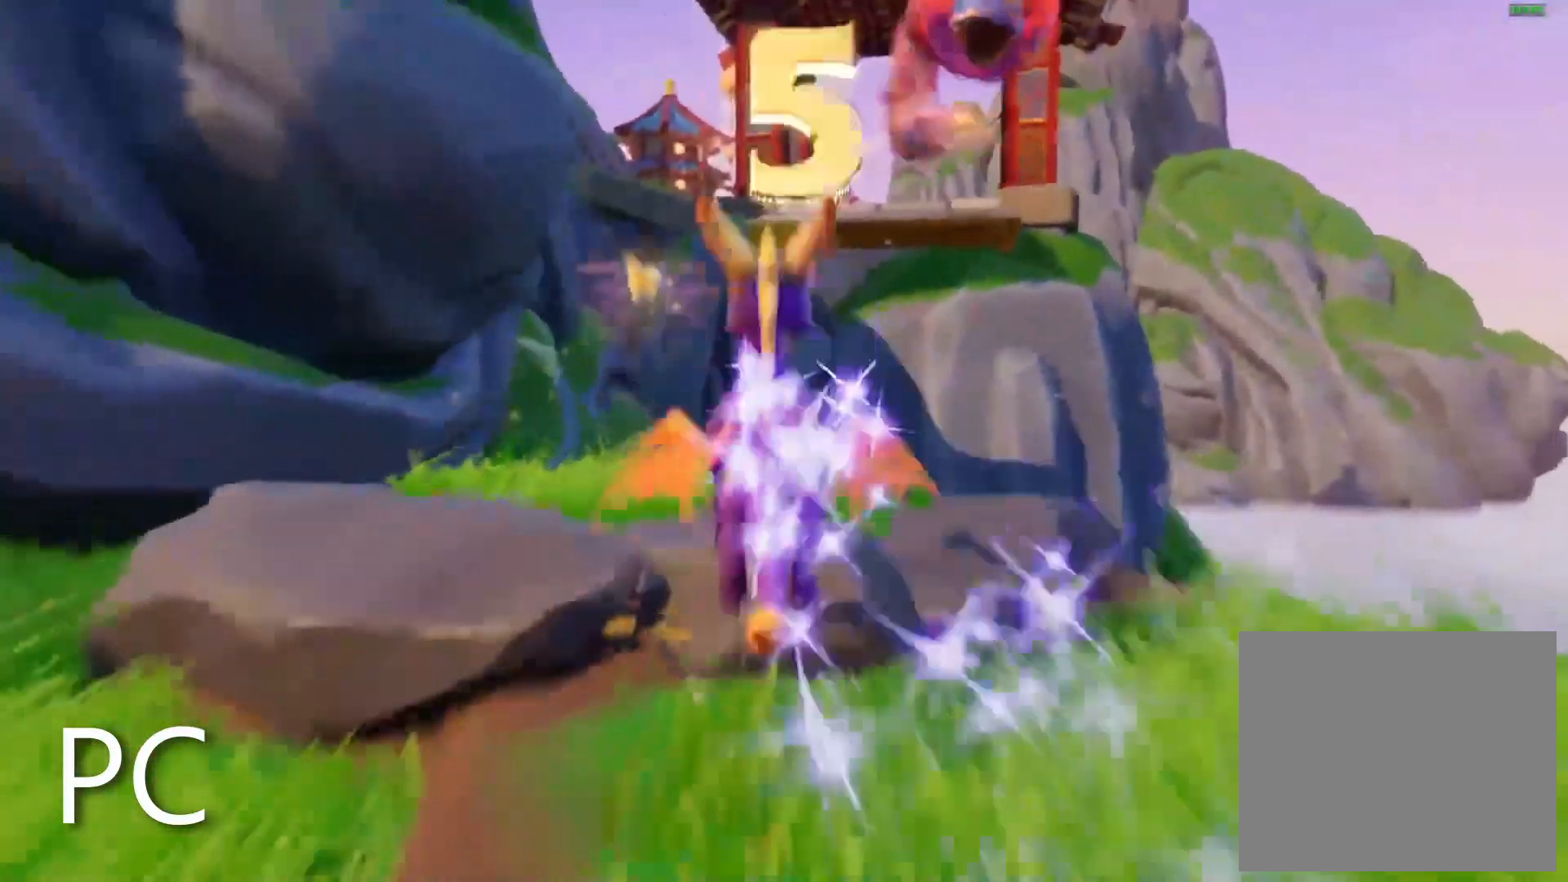
{"dt_ms": 1000, "buttons": [], "left_stick": "center", "right_stick": "center"}
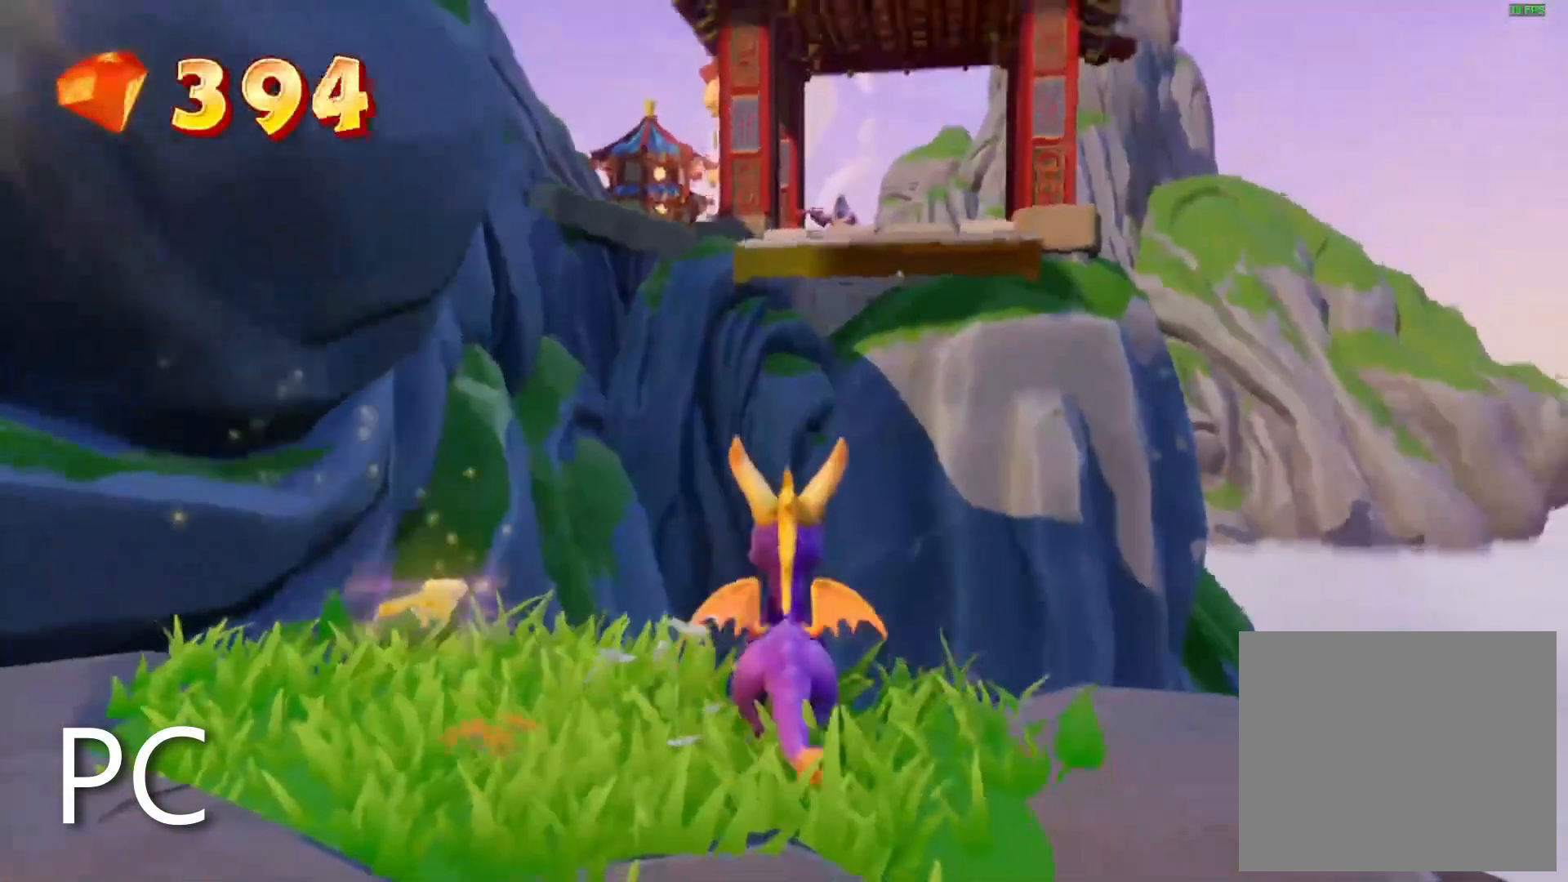
{"dt_ms": 500, "buttons": ["R2", "DPAD_UP"], "left_stick": "center", "right_stick": "center", "events": [[33, "R2", "down"], [167, "right_stick", "up-right"], [200, "R2", "up"], [267, "right_stick", "center"], [367, "R2", "down"], [467, "DPAD_UP", "down"]]}
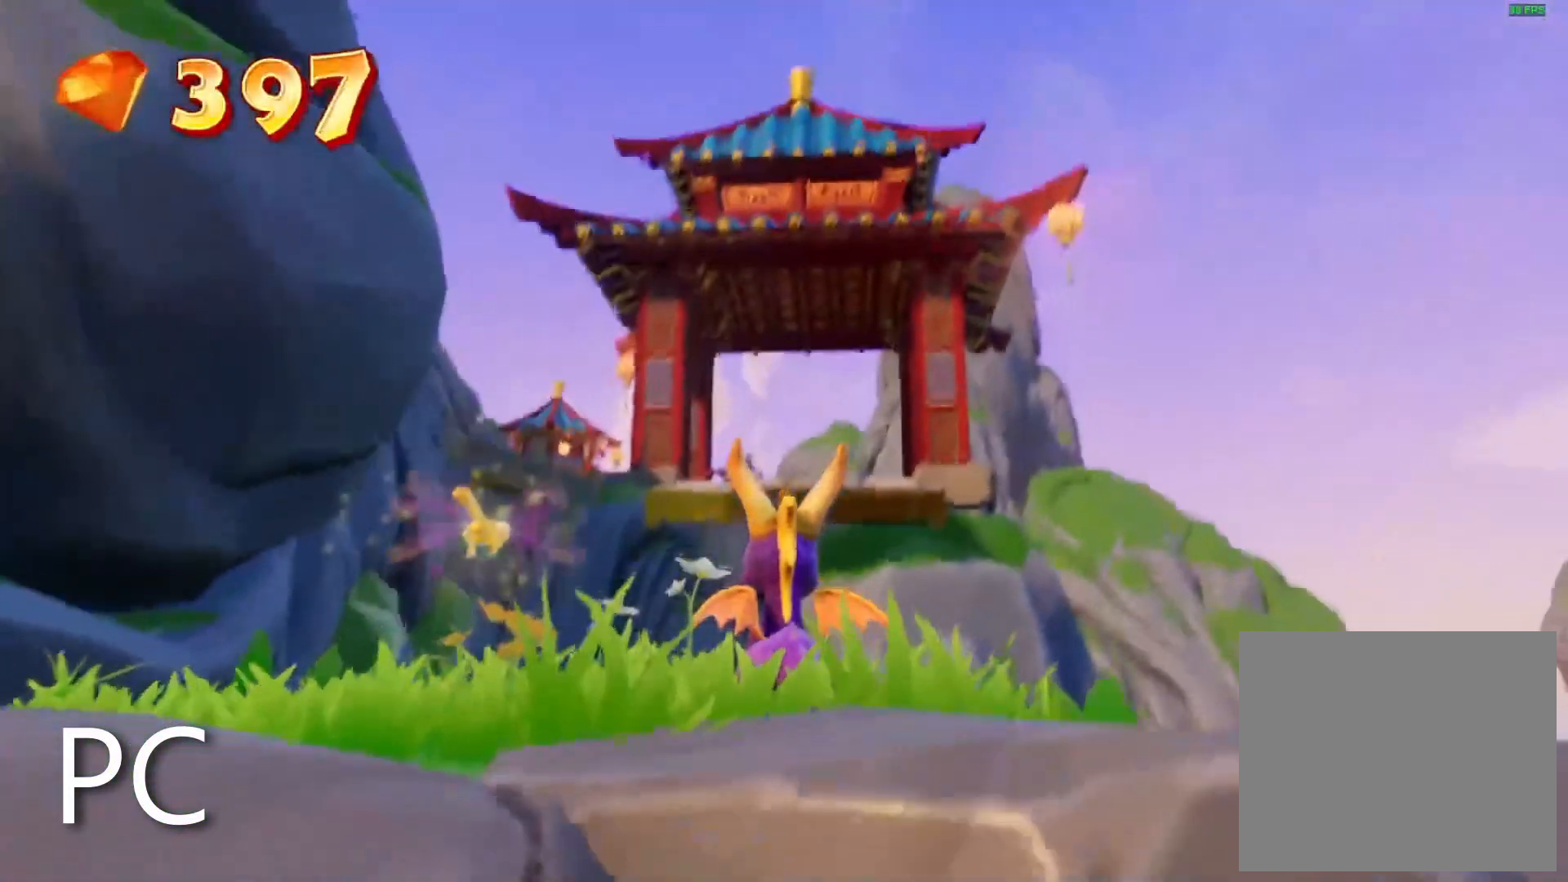
{"dt_ms": 500, "buttons": [], "left_stick": "center", "right_stick": "center", "events": [[67, "DPAD_UP", "up"], [250, "R2", "up"]]}
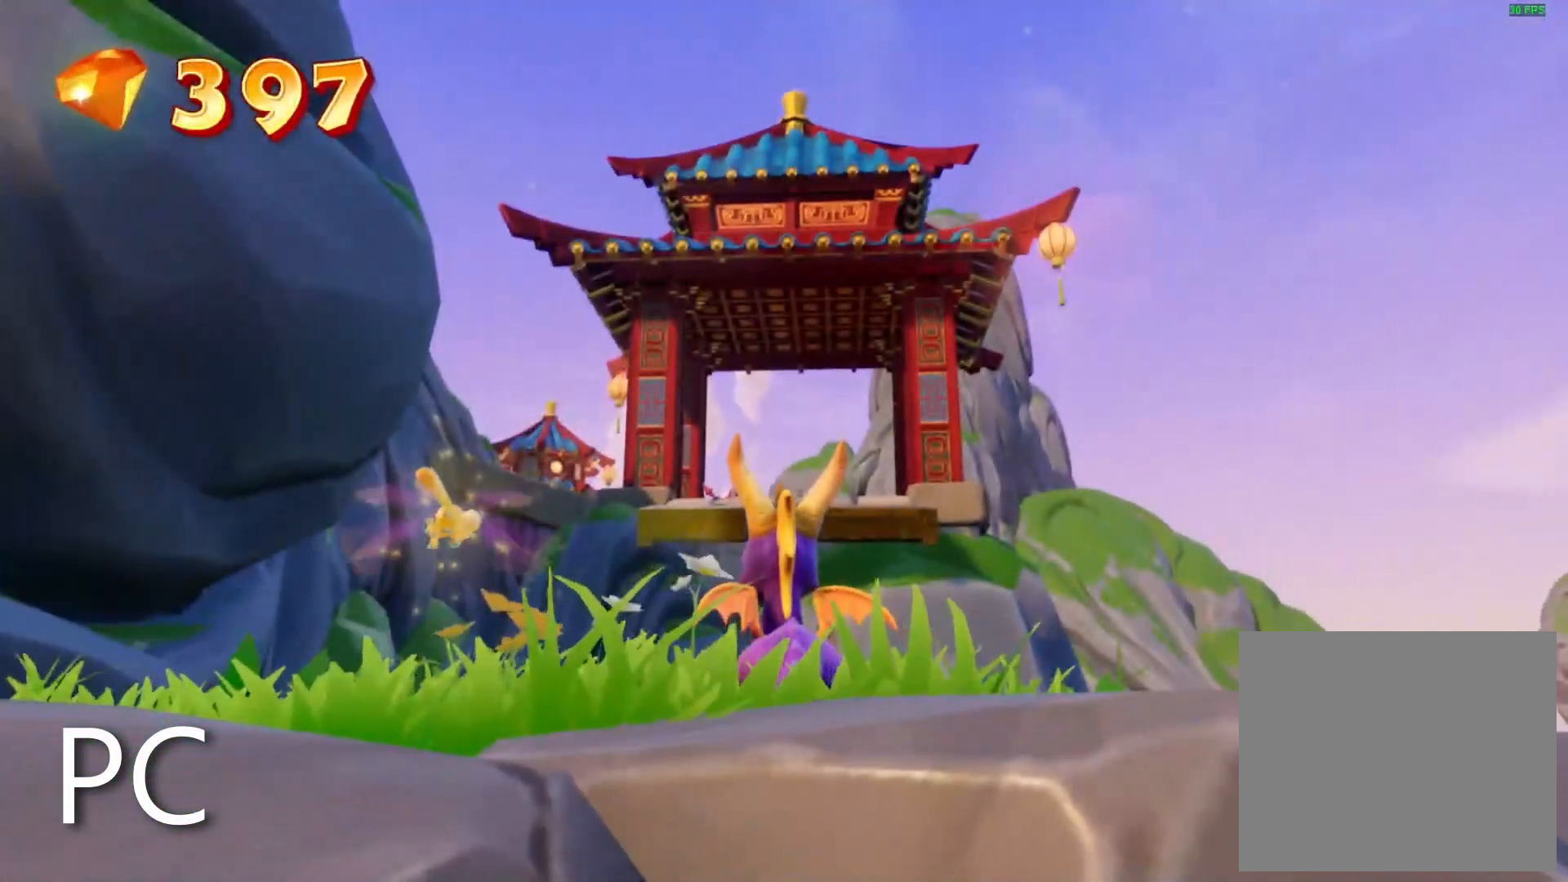
{"dt_ms": 500, "buttons": ["R2"], "left_stick": "center", "right_stick": "down", "events": [[417, "right_stick", "down"], [467, "R2", "down"]]}
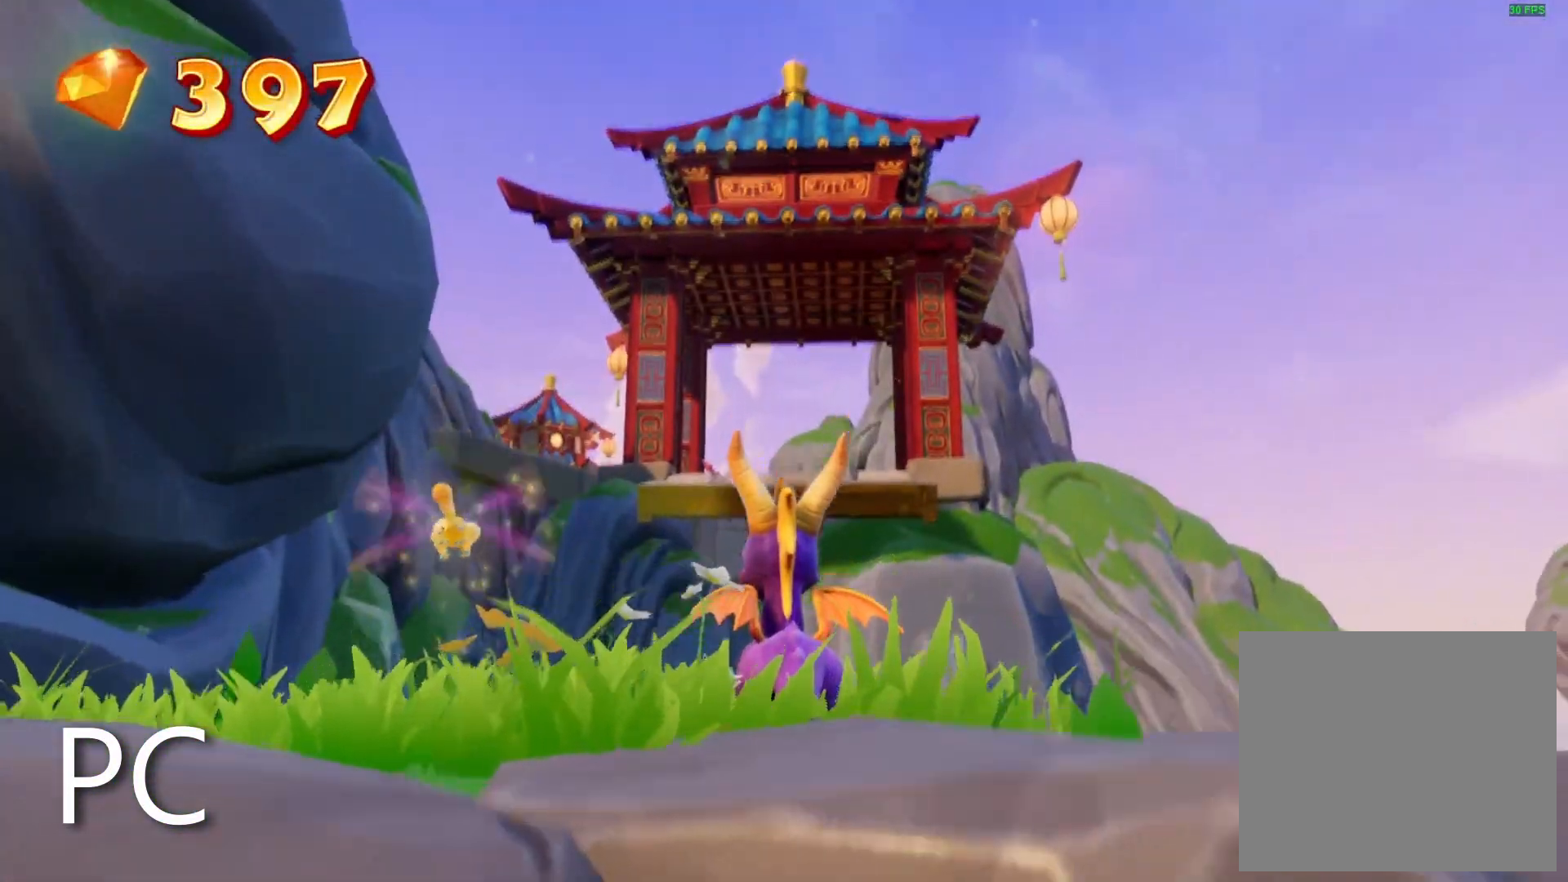
{"dt_ms": 1000, "buttons": [], "left_stick": "center", "right_stick": "center"}
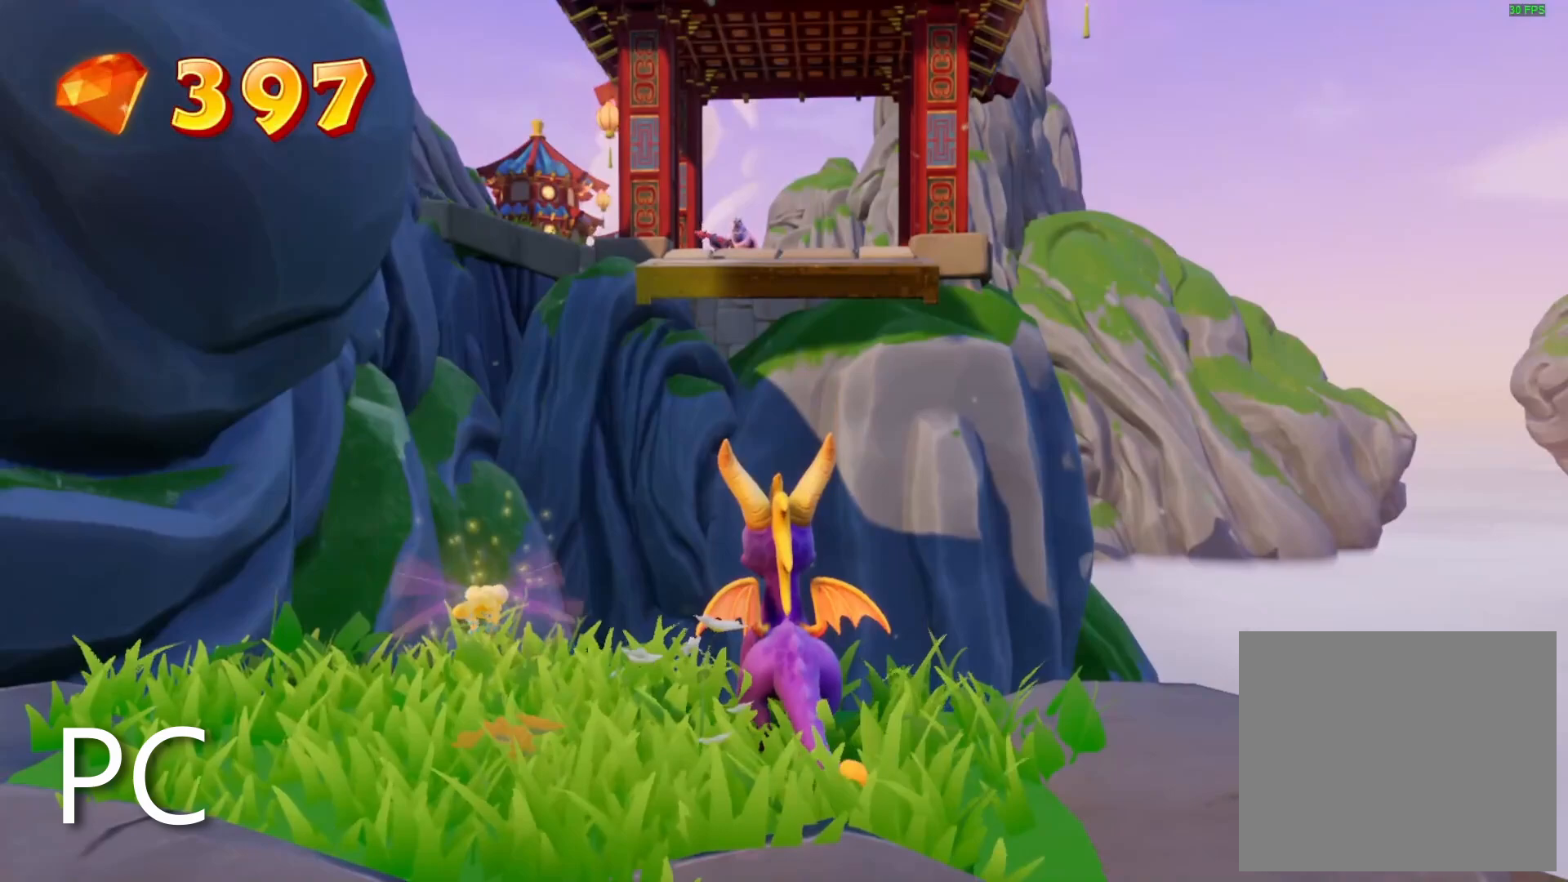
{"dt_ms": 500, "buttons": [], "left_stick": "center", "right_stick": "center", "events": []}
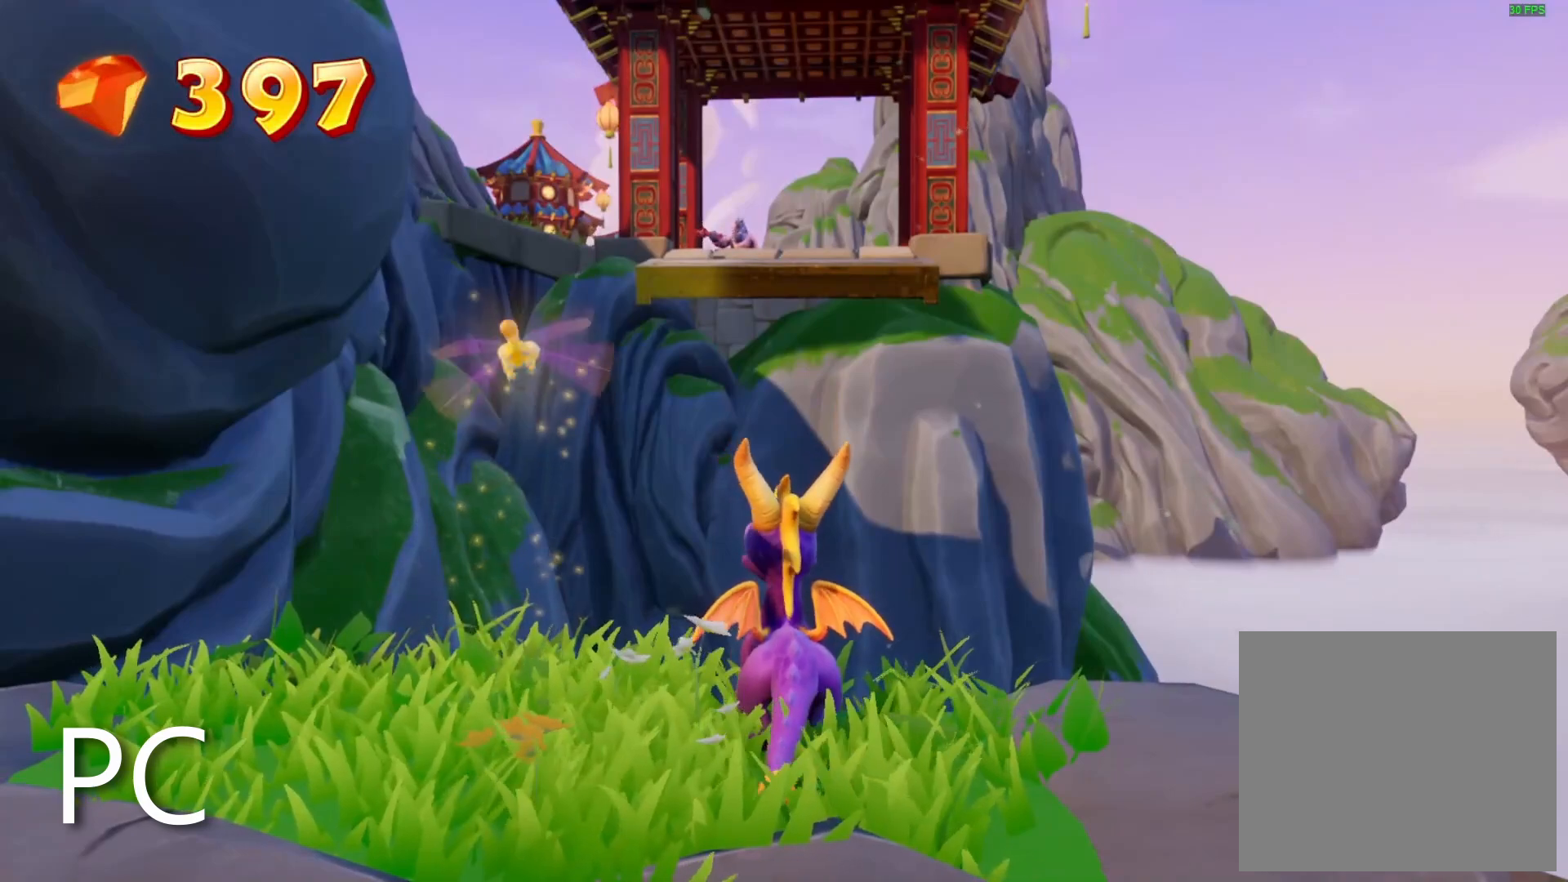
{"dt_ms": 500, "buttons": ["R2"], "left_stick": "center", "right_stick": "left", "events": [[350, "right_stick", "left"], [417, "R2", "down"]]}
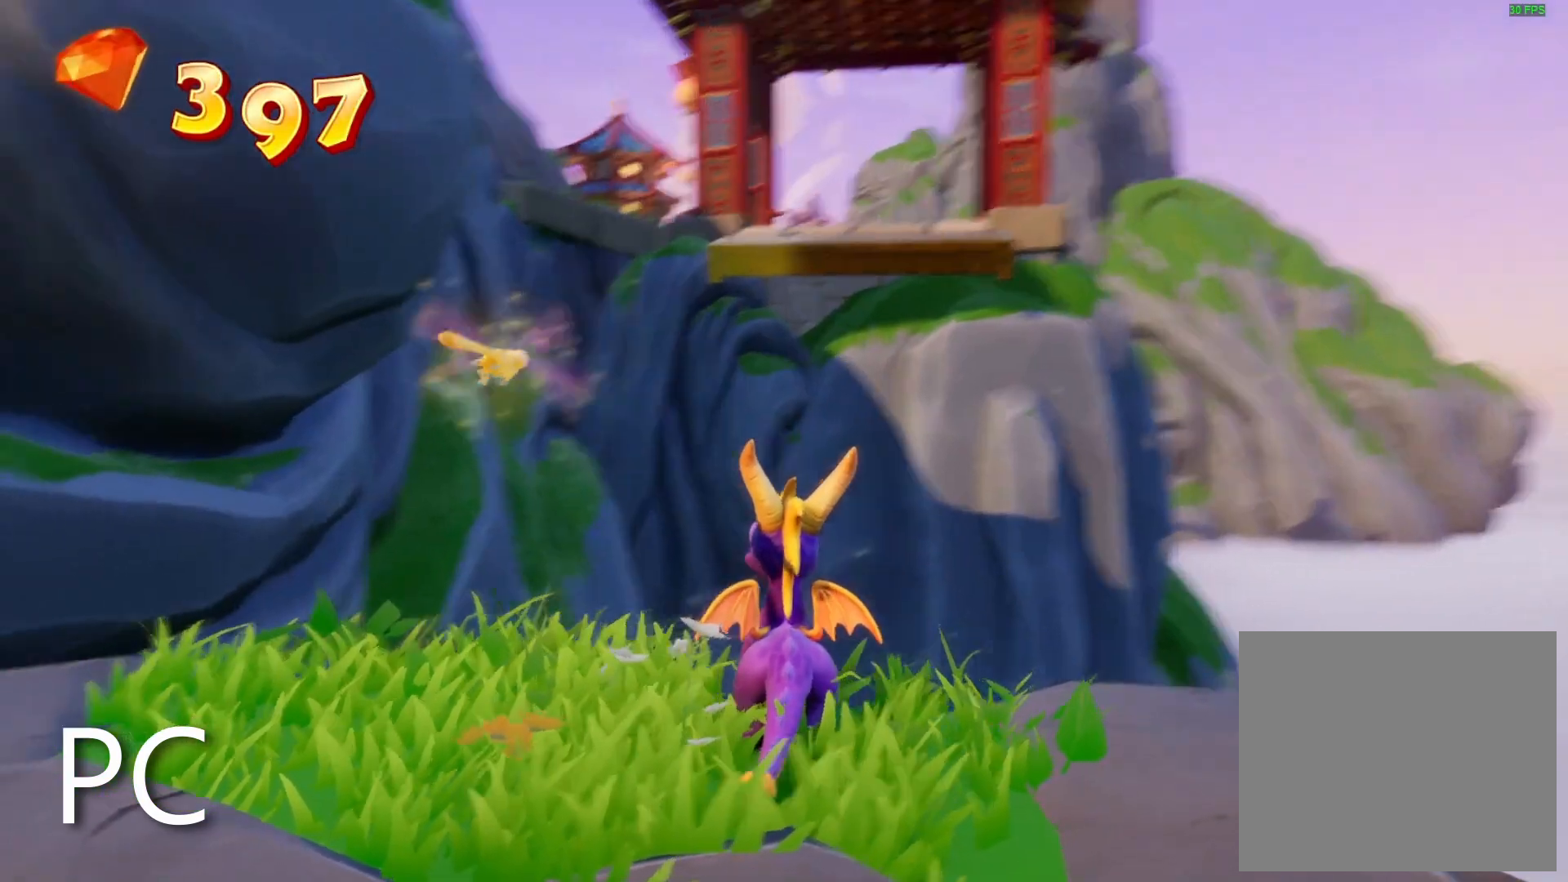
{"dt_ms": 500, "buttons": [], "left_stick": "center", "right_stick": "center", "events": [[133, "R2", "up"], [150, "right_stick", "center"]]}
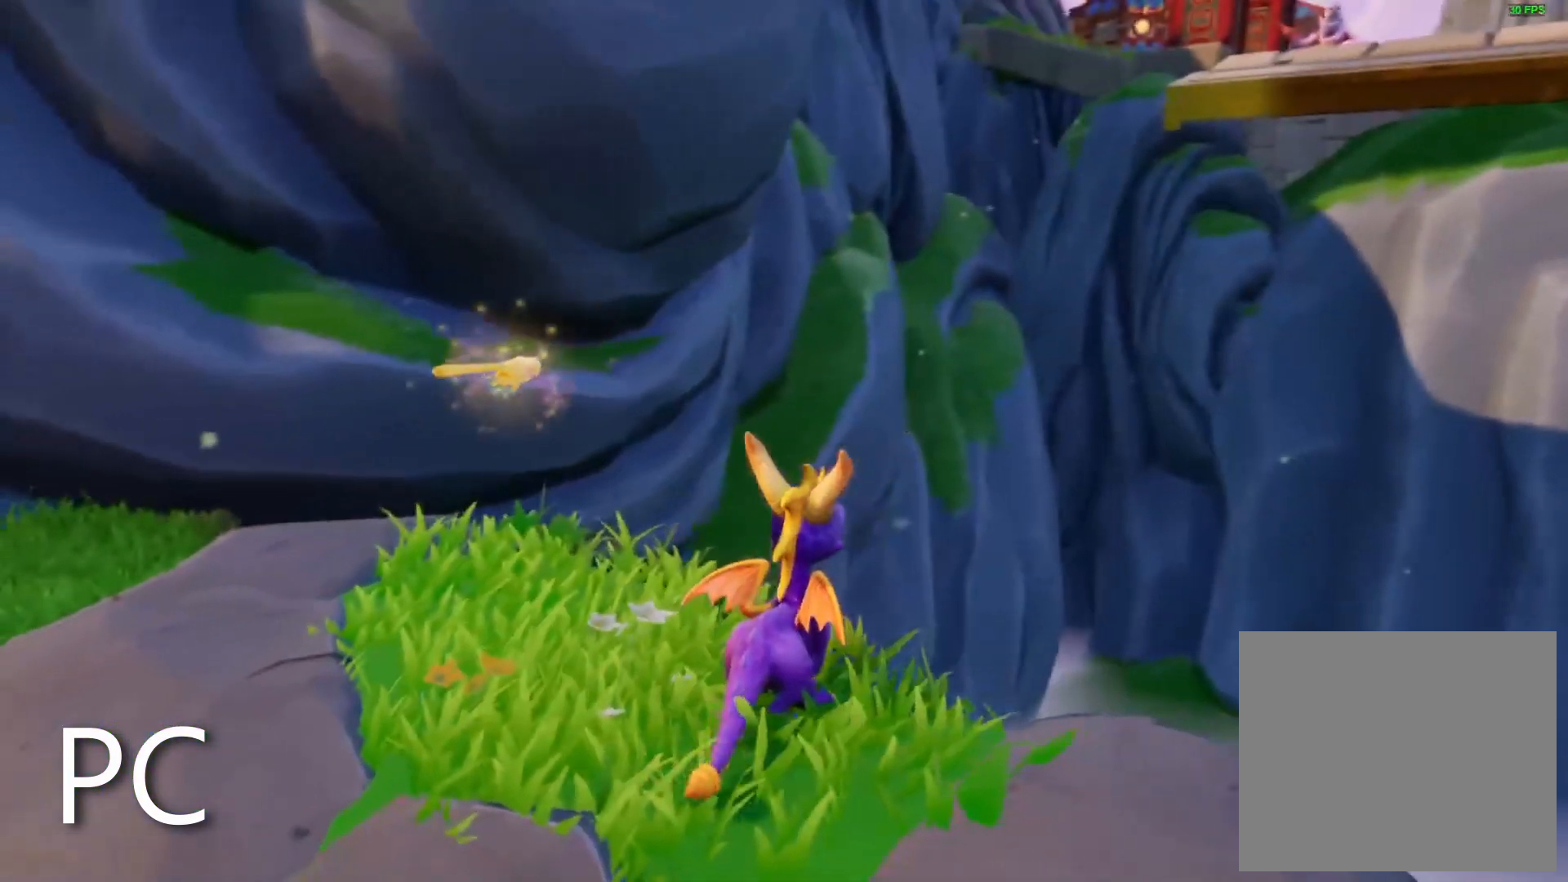
{"dt_ms": 500, "buttons": [], "left_stick": "center", "right_stick": "center", "events": []}
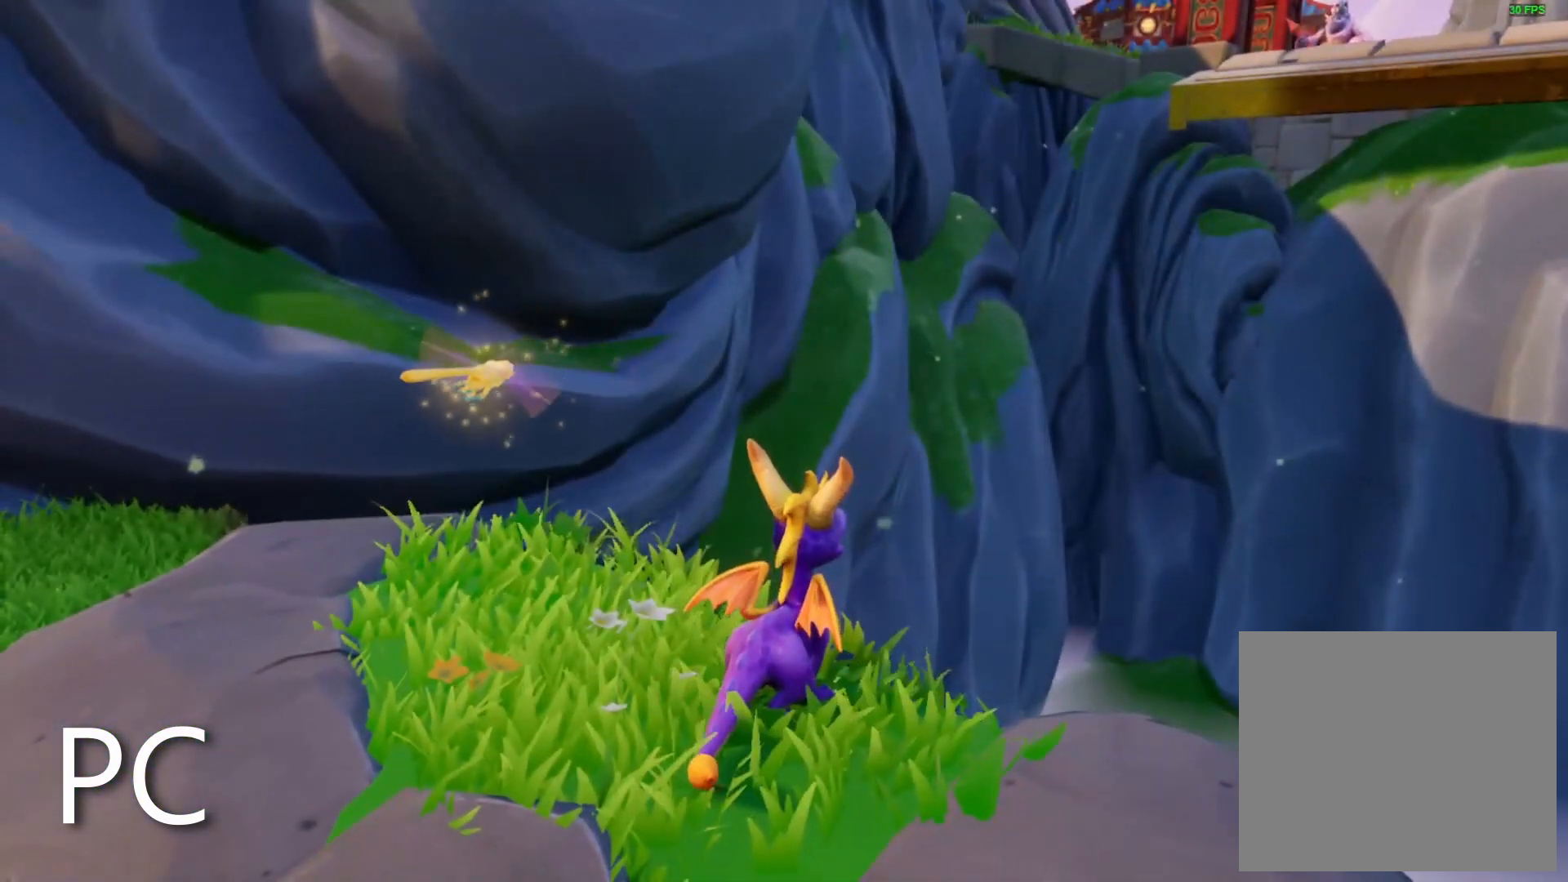
{"dt_ms": 500, "buttons": [], "left_stick": "left", "right_stick": "center", "events": [[317, "left_stick", "left"], [317, "right_stick", "right"], [483, "right_stick", "center"]]}
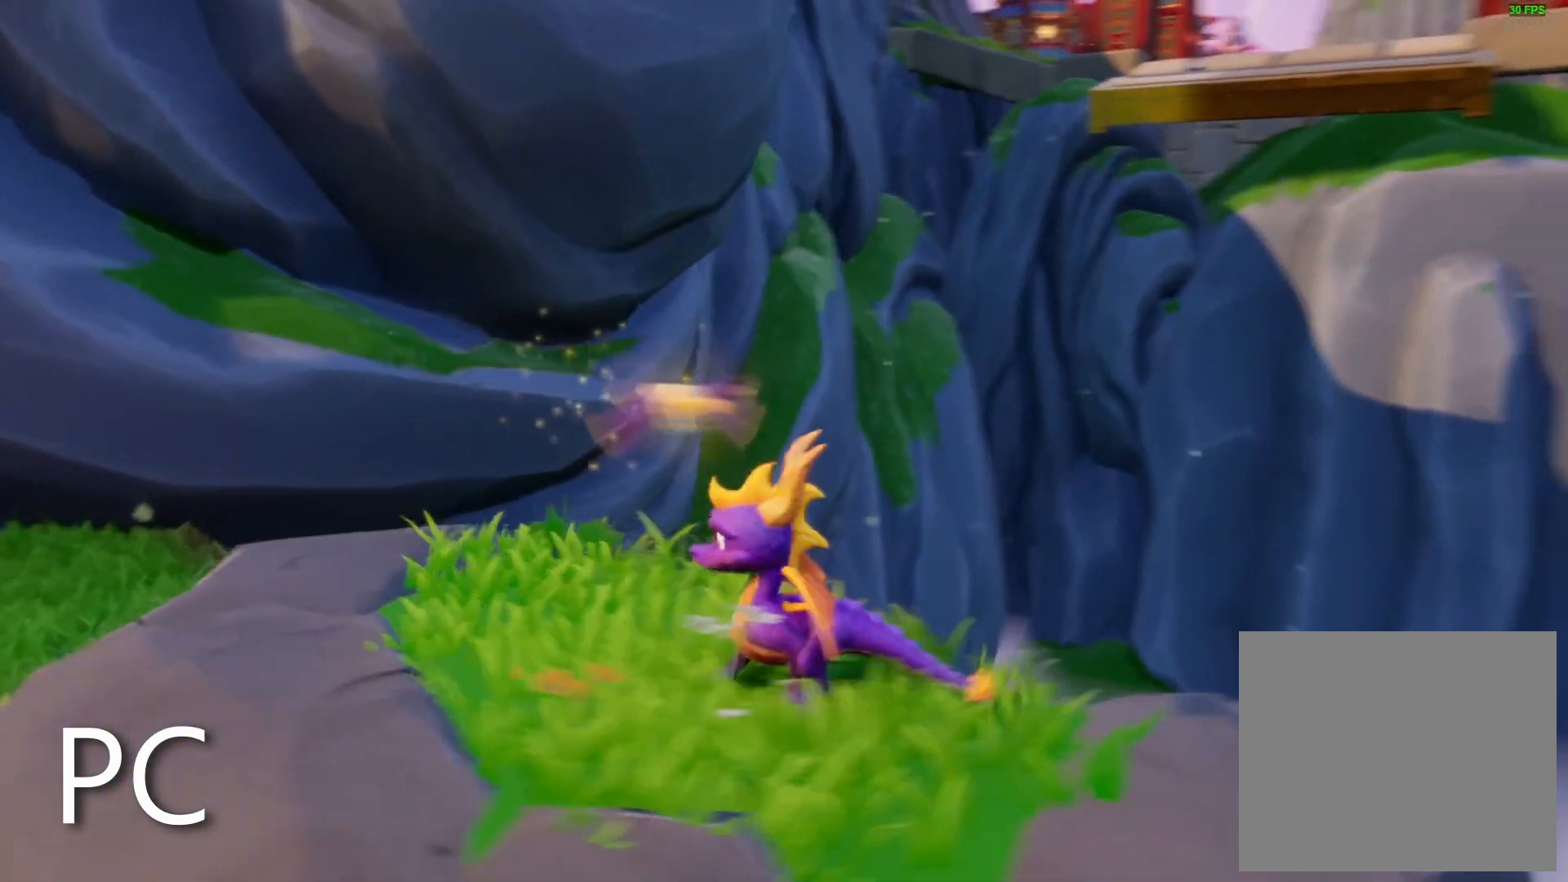
{"dt_ms": 500, "buttons": [], "left_stick": "up", "right_stick": "right", "events": [[150, "left_stick", "center"], [400, "right_stick", "right"], [450, "left_stick", "up"]]}
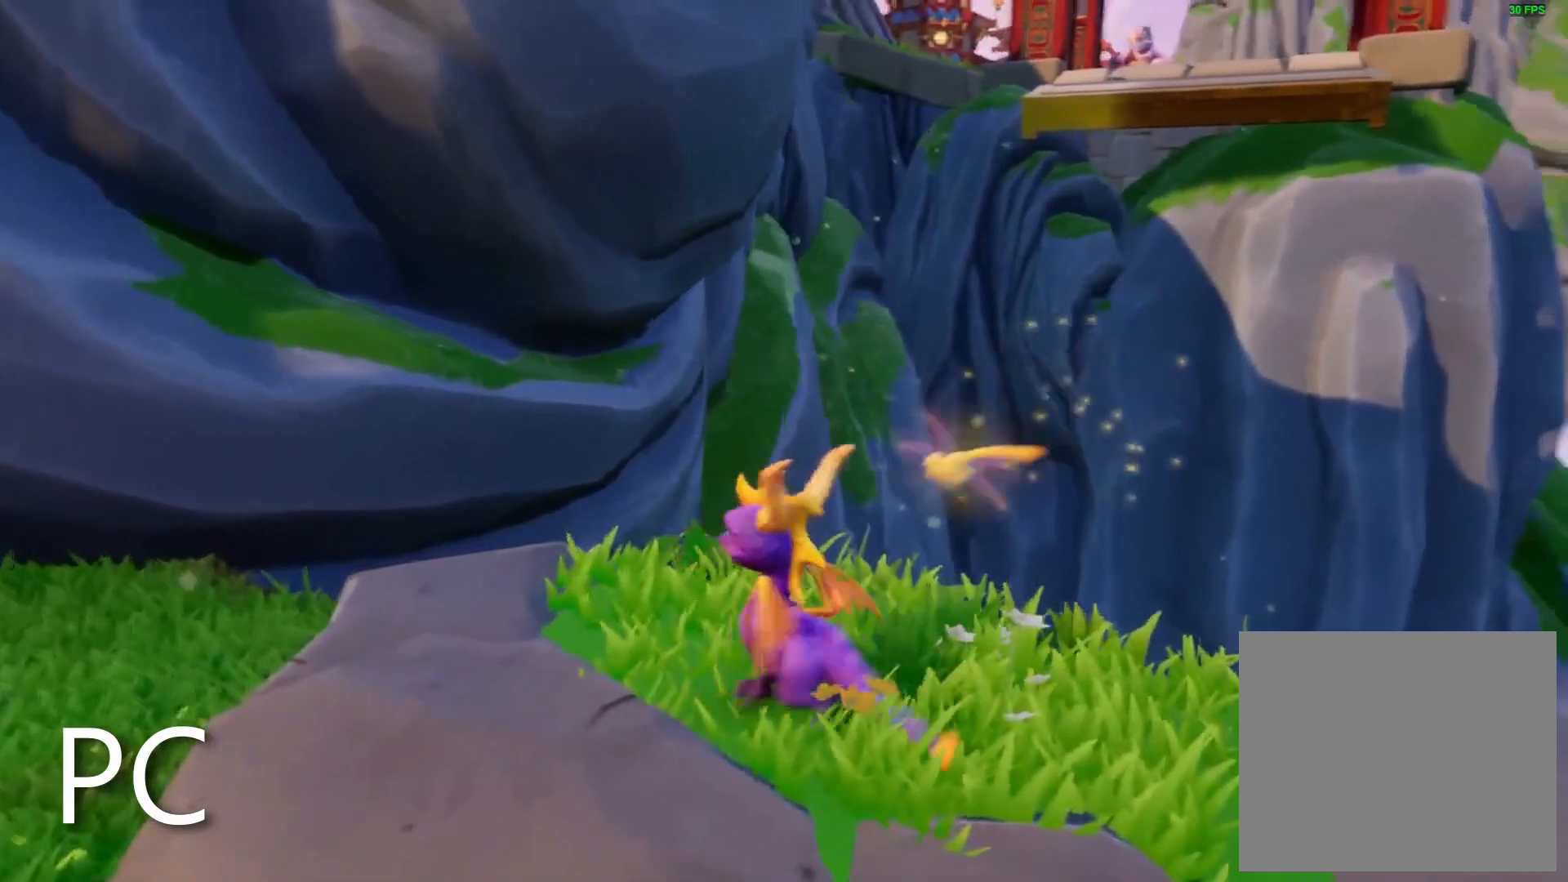
{"dt_ms": 500, "buttons": [], "left_stick": "center", "right_stick": "center", "events": [[17, "right_stick", "center"], [67, "left_stick", "center"]]}
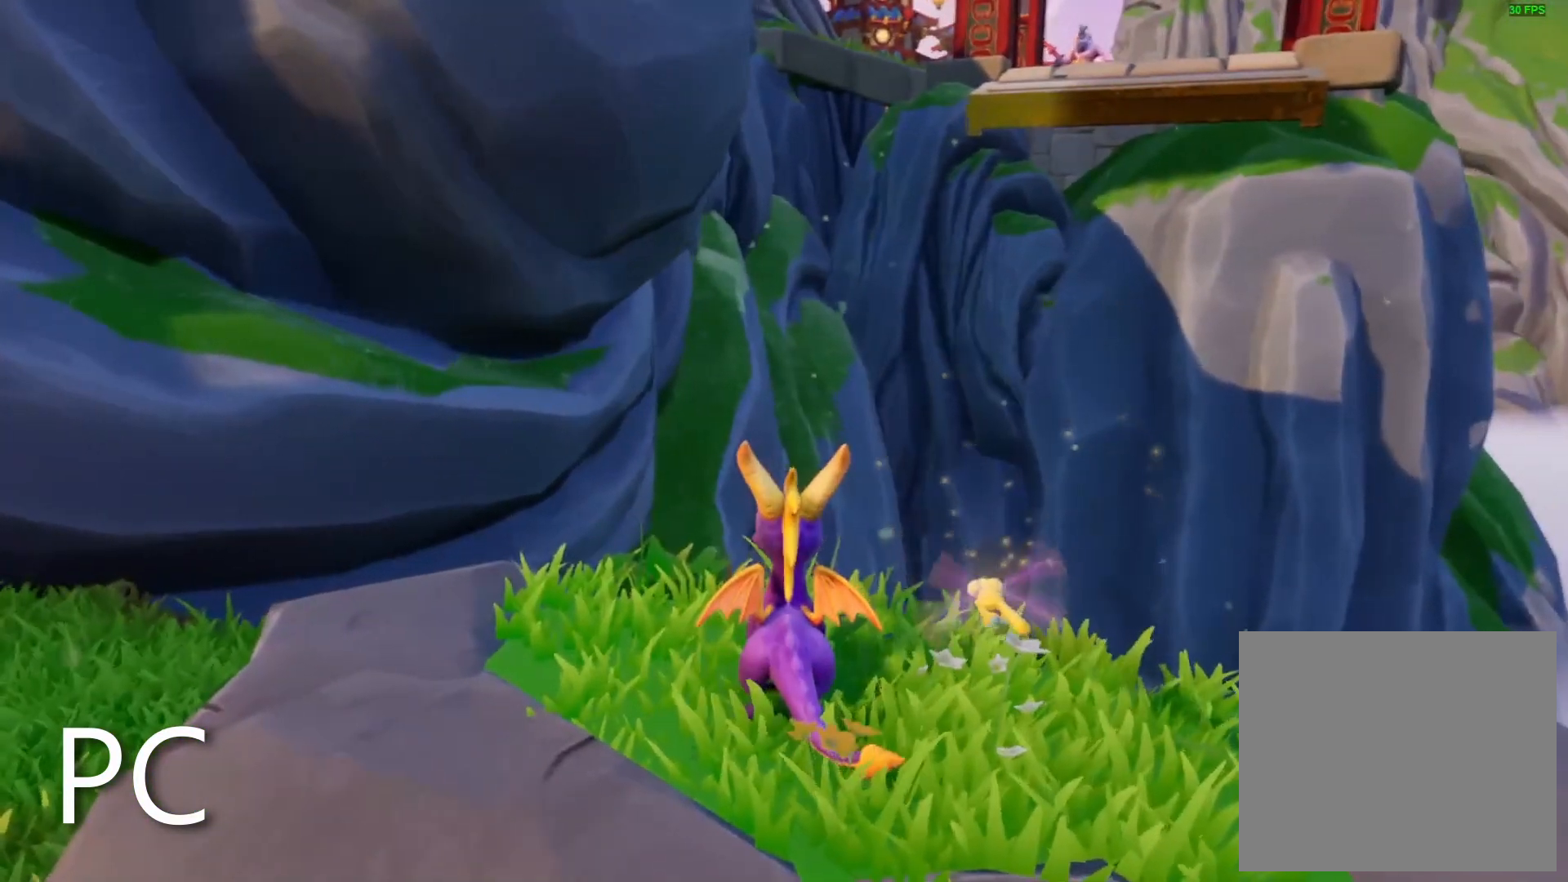
{"dt_ms": 500, "buttons": [], "left_stick": "center", "right_stick": "center", "events": [[183, "left_stick", "up"], [250, "left_stick", "center"]]}
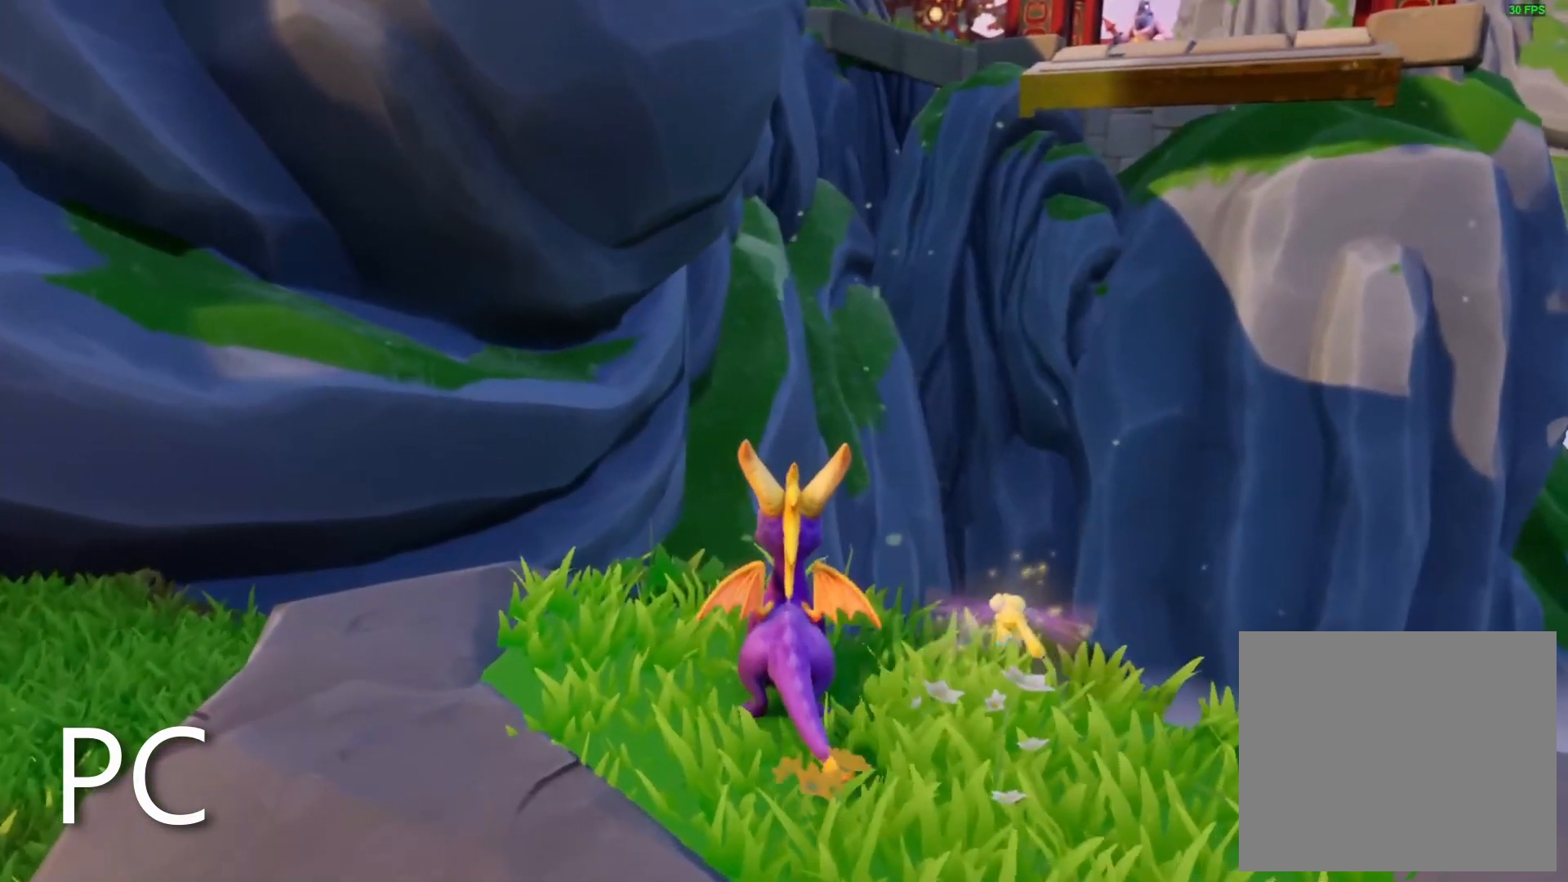
{"dt_ms": 500, "buttons": [], "left_stick": "up", "right_stick": "center", "events": [[50, "right_stick", "right"], [117, "right_stick", "center"], [483, "left_stick", "up"]]}
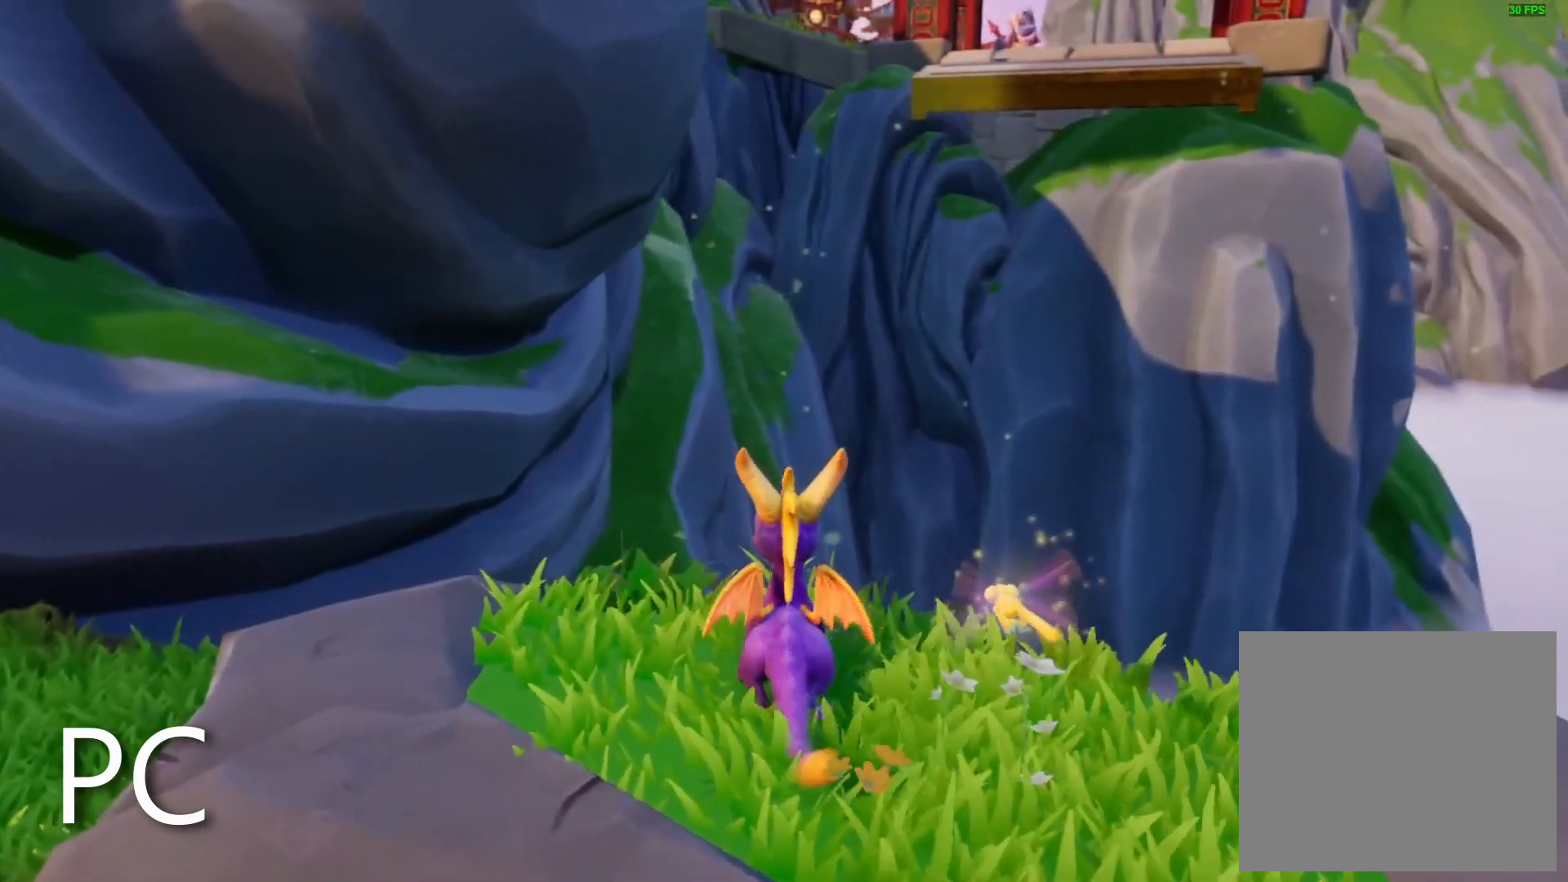
{"dt_ms": 500, "buttons": ["SQUARE"], "left_stick": "center", "right_stick": "center", "events": [[17, "left_stick", "center"], [500, "SQUARE", "down"]]}
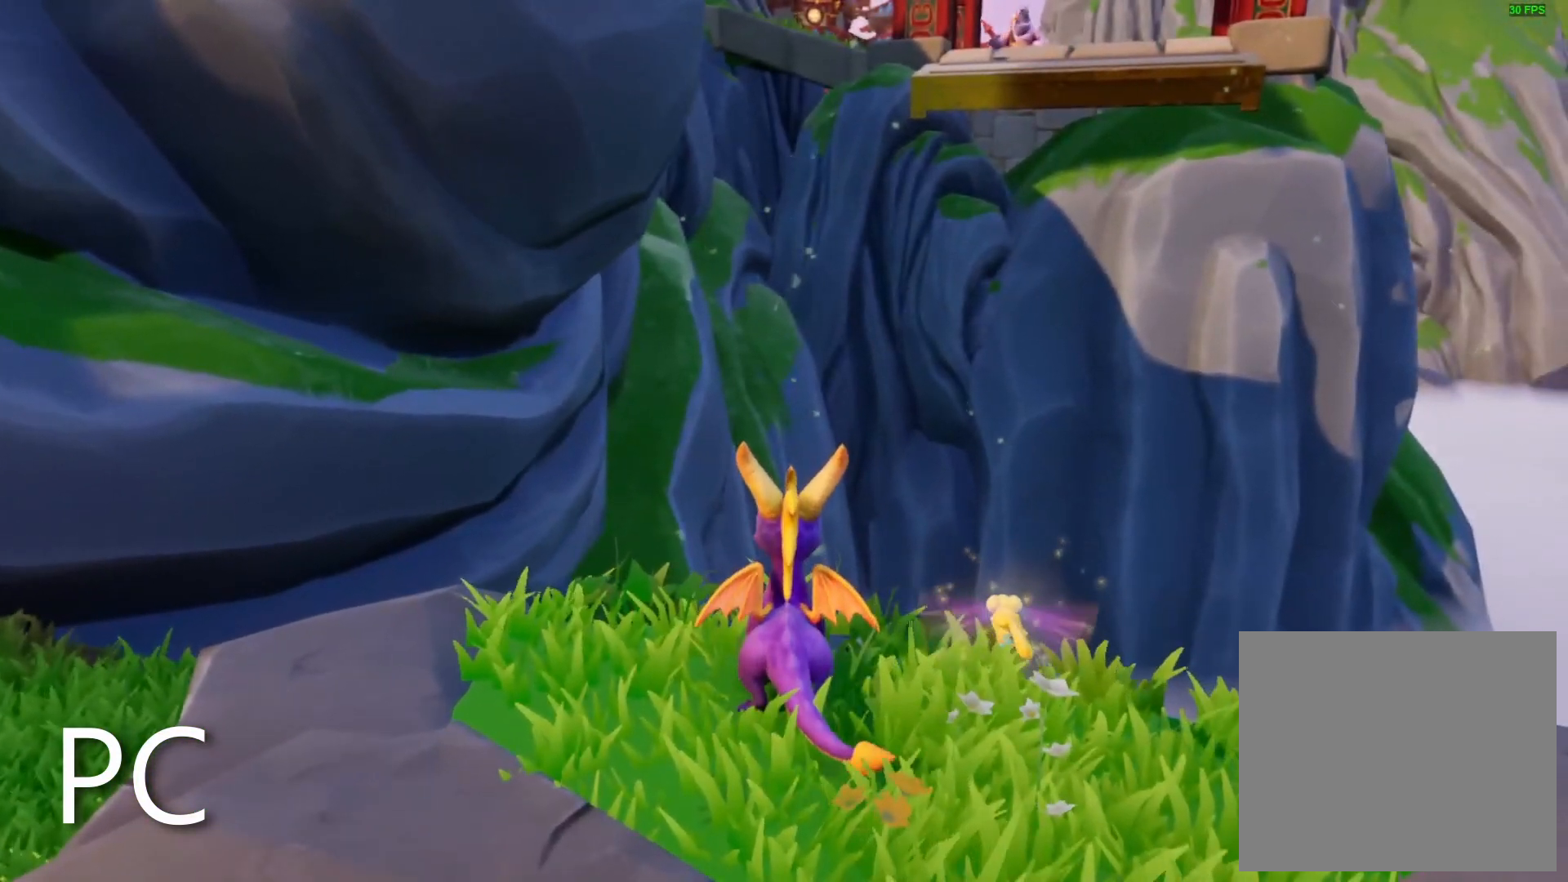
{"dt_ms": 500, "buttons": ["CROSS", "SQUARE"], "left_stick": "left", "right_stick": "center", "events": [[350, "CROSS", "down"], [467, "left_stick", "left"]]}
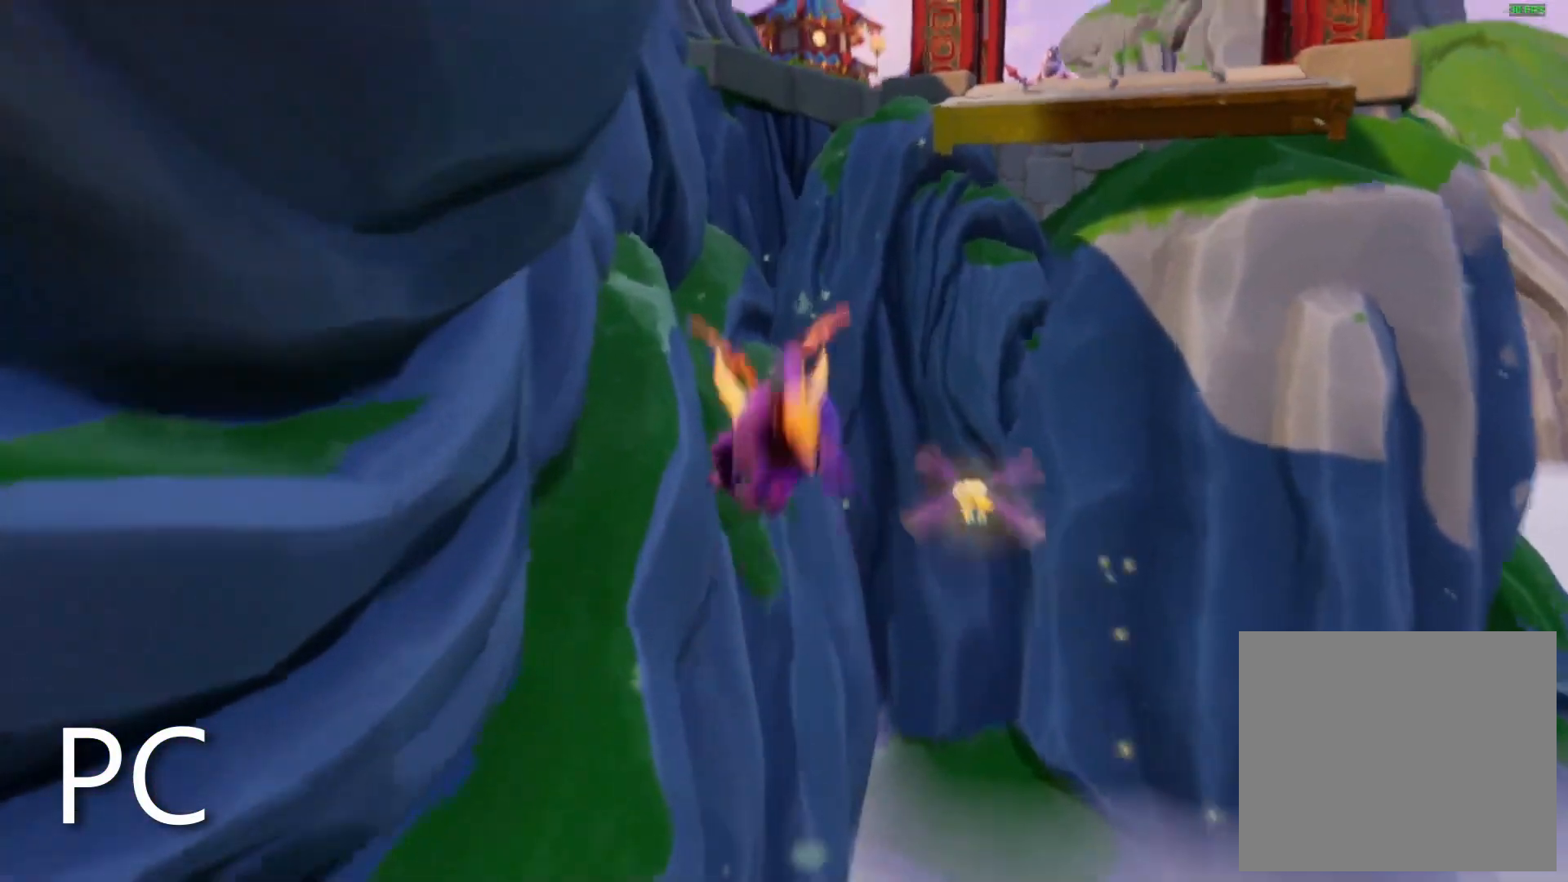
{"dt_ms": 500, "buttons": [], "left_stick": "center", "right_stick": "center", "events": [[33, "left_stick", "center"], [417, "CROSS", "up"], [433, "SQUARE", "up"]]}
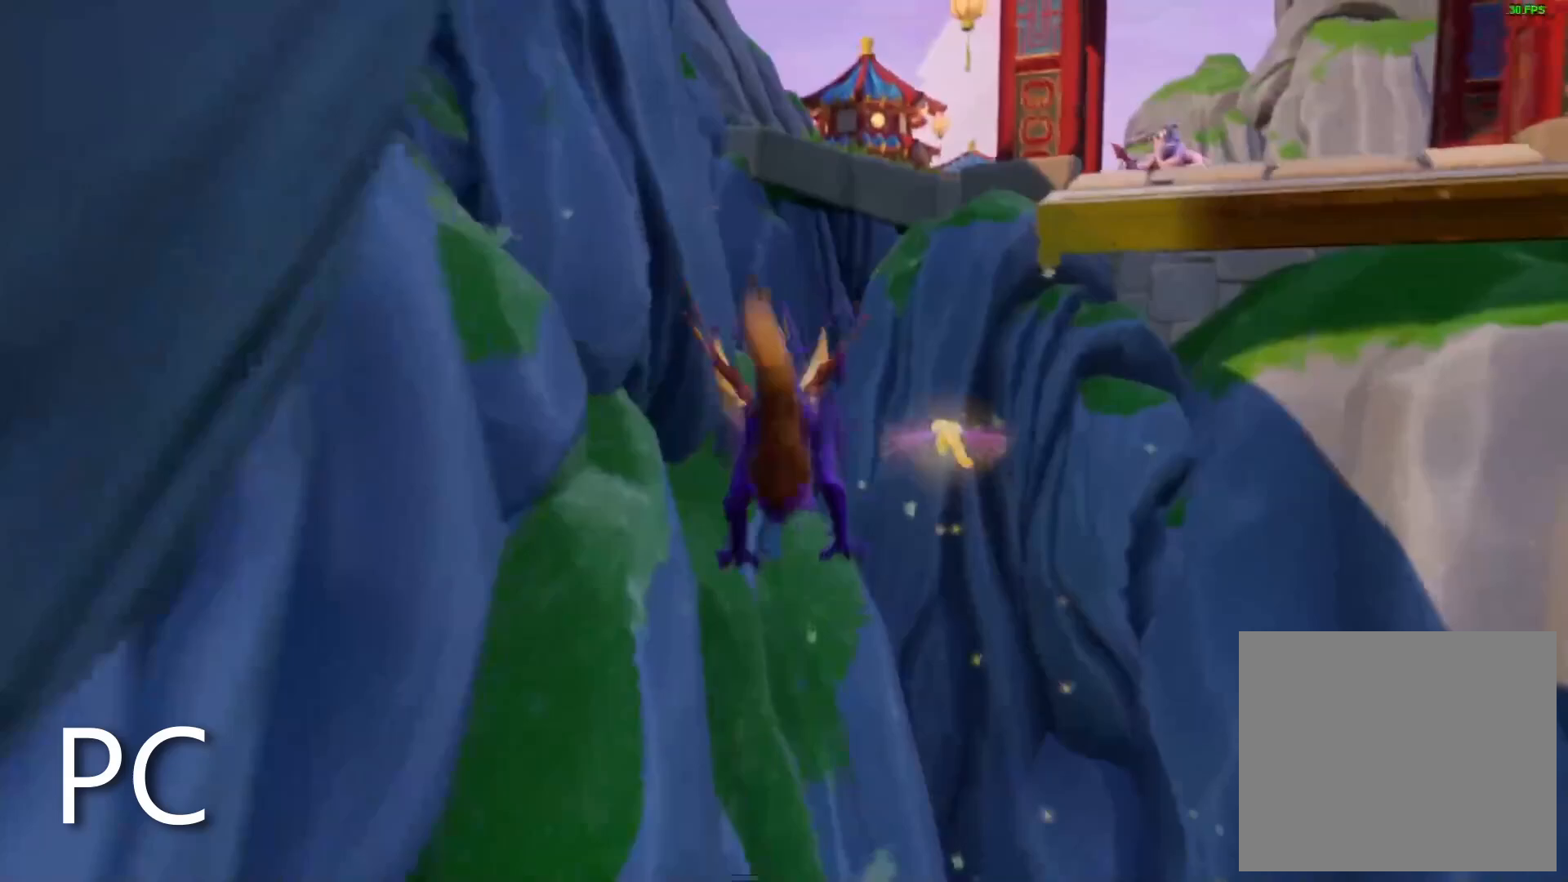
{"dt_ms": 500, "buttons": [], "left_stick": "center", "right_stick": "center", "events": [[17, "CROSS", "down"], [167, "CROSS", "up"]]}
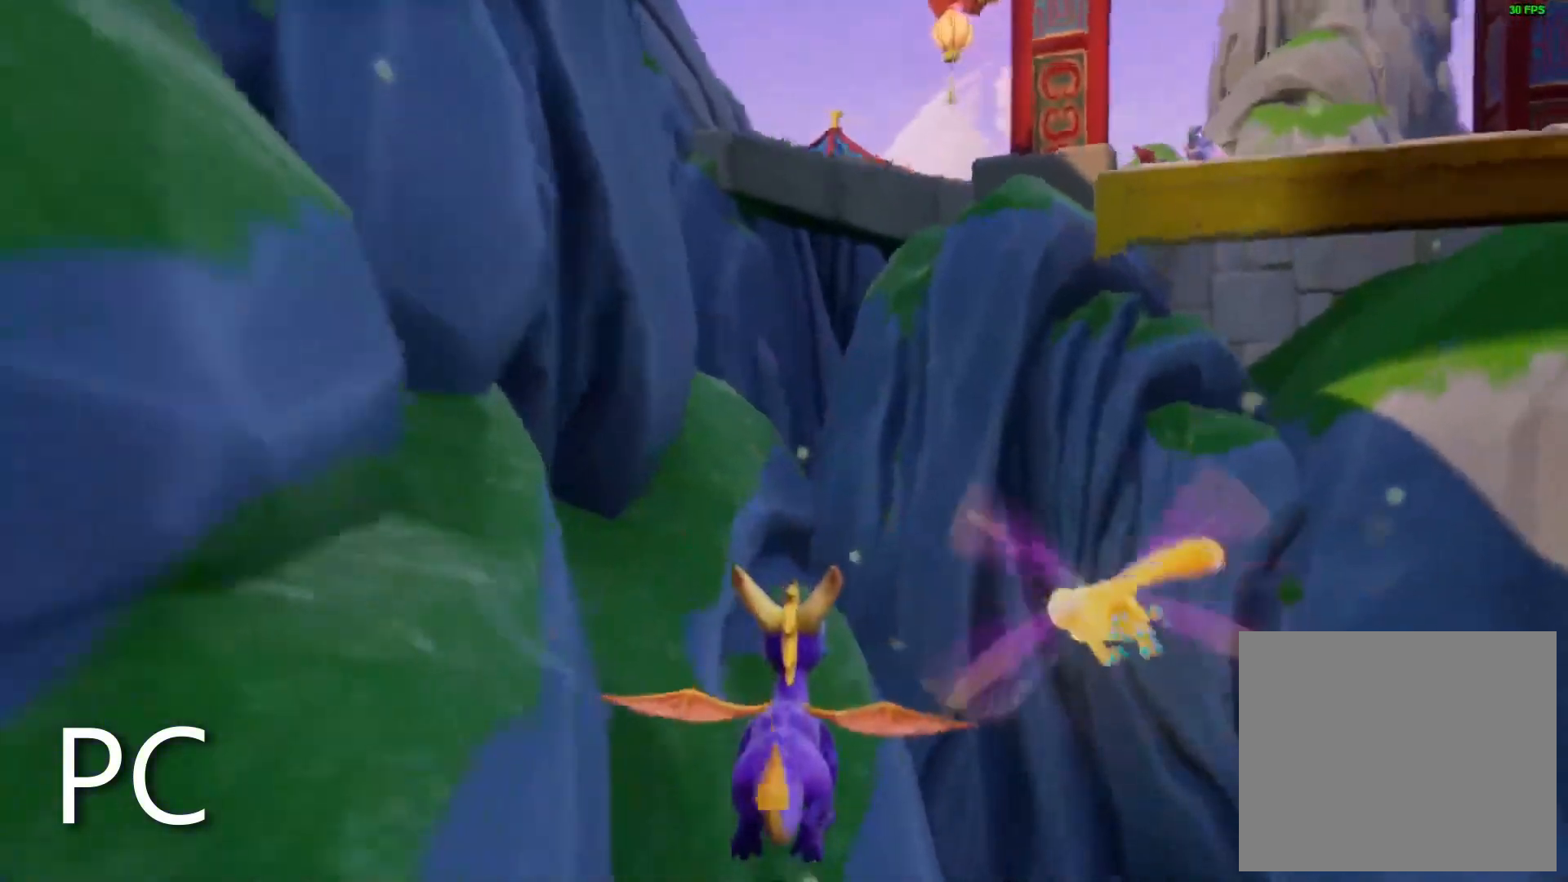
{"dt_ms": 500, "buttons": [], "left_stick": "left", "right_stick": "center", "events": [[217, "left_stick", "left"], [383, "left_stick", "center"], [467, "left_stick", "left"]]}
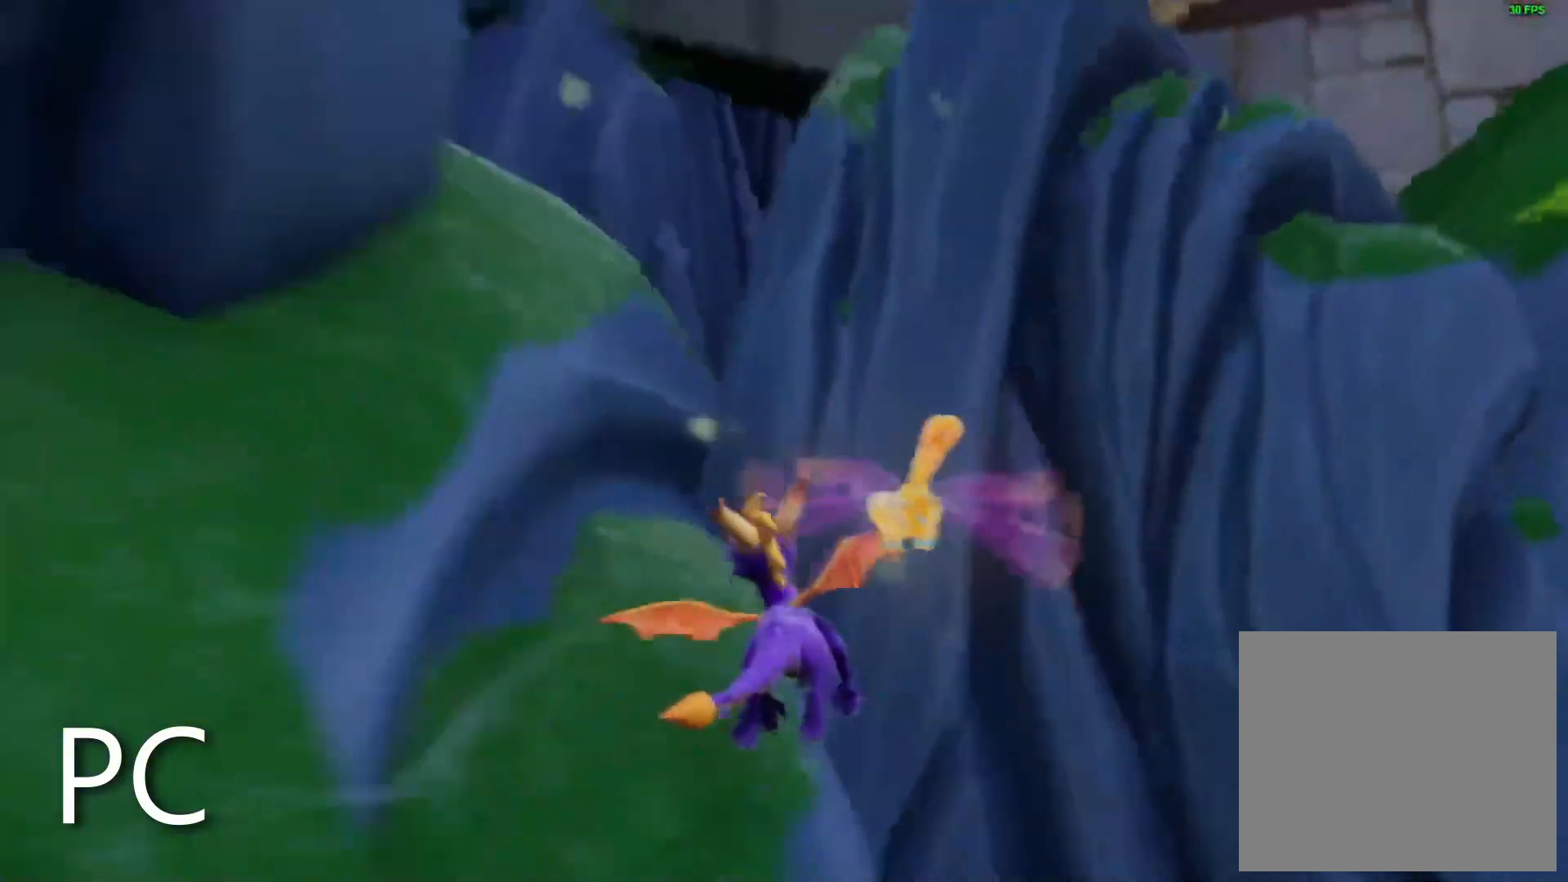
{"dt_ms": 500, "buttons": [], "left_stick": "center", "right_stick": "center", "events": [[150, "left_stick", "center"], [217, "left_stick", "left"], [400, "left_stick", "center"]]}
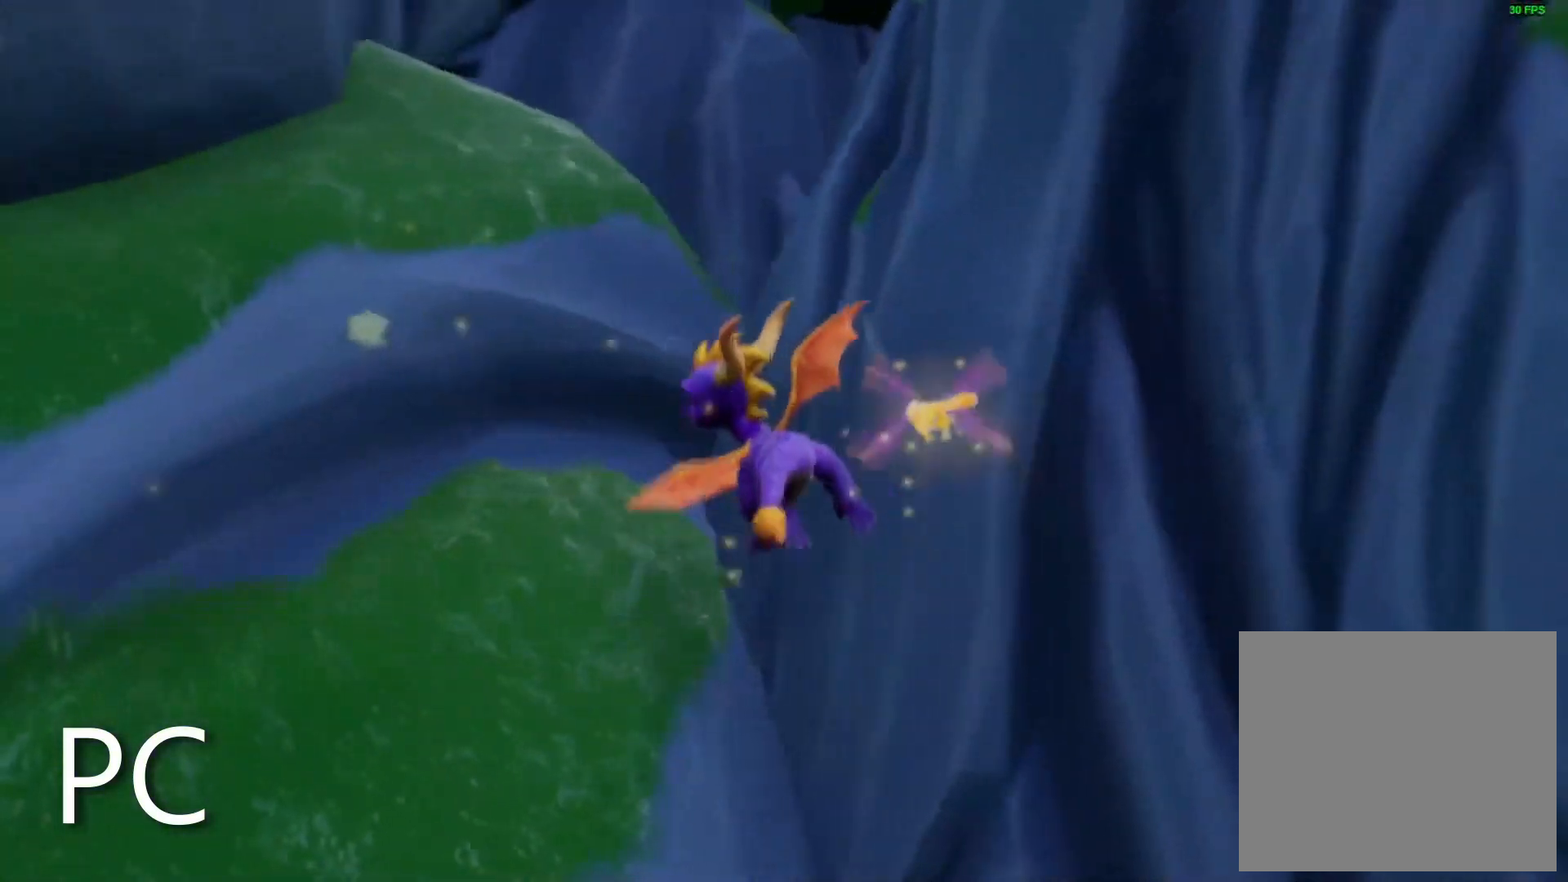
{"dt_ms": 500, "buttons": [], "left_stick": "center", "right_stick": "center", "events": [[167, "left_stick", "right"], [433, "left_stick", "center"]]}
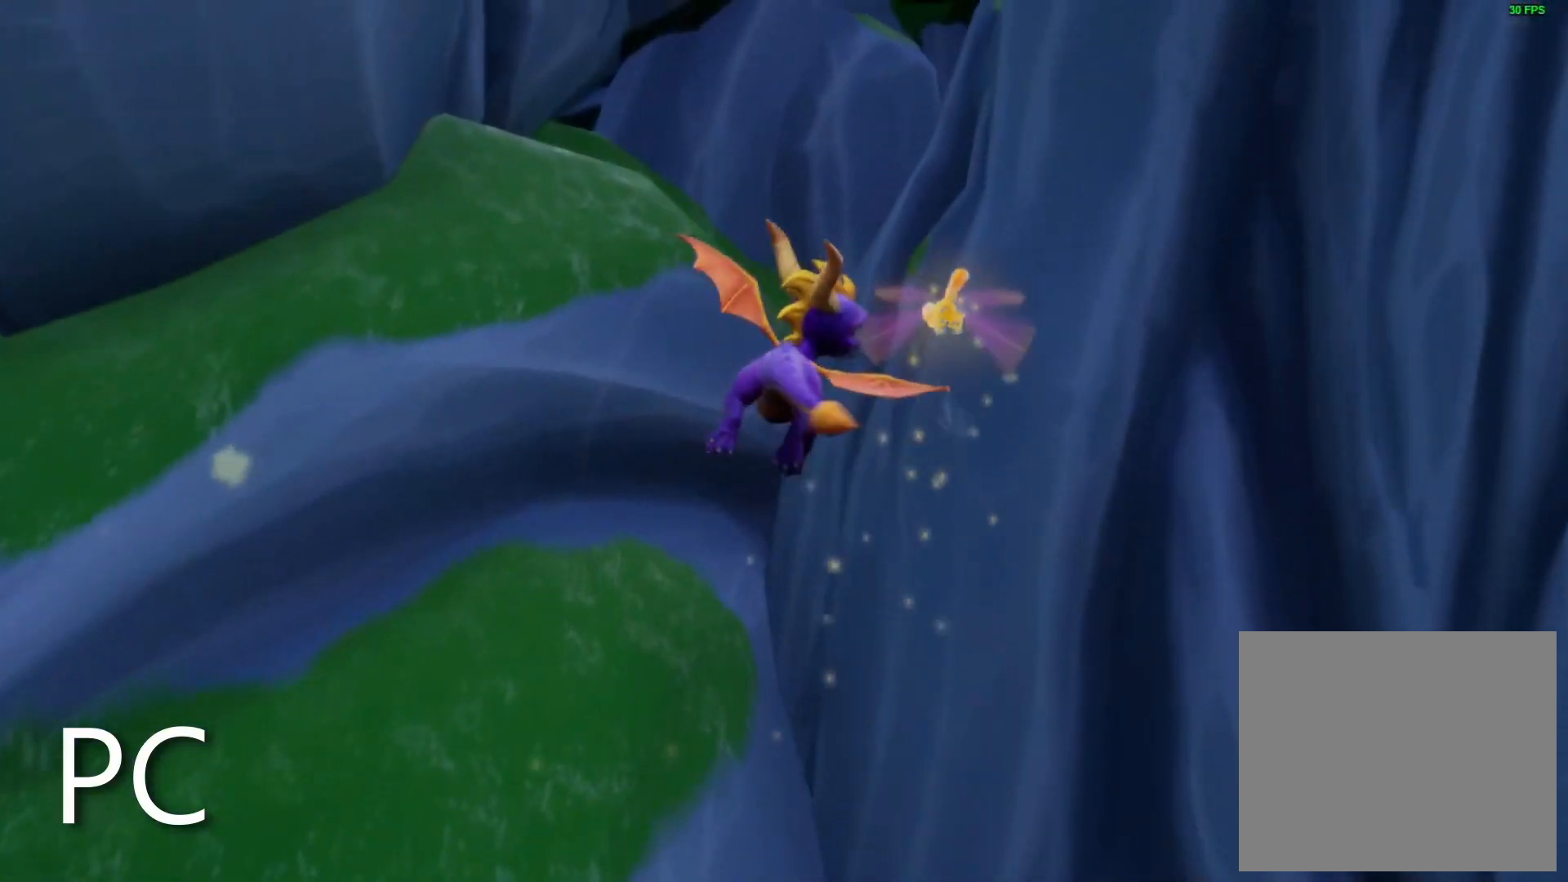
{"dt_ms": 500, "buttons": [], "left_stick": "right", "right_stick": "center", "events": [[217, "left_stick", "right"]]}
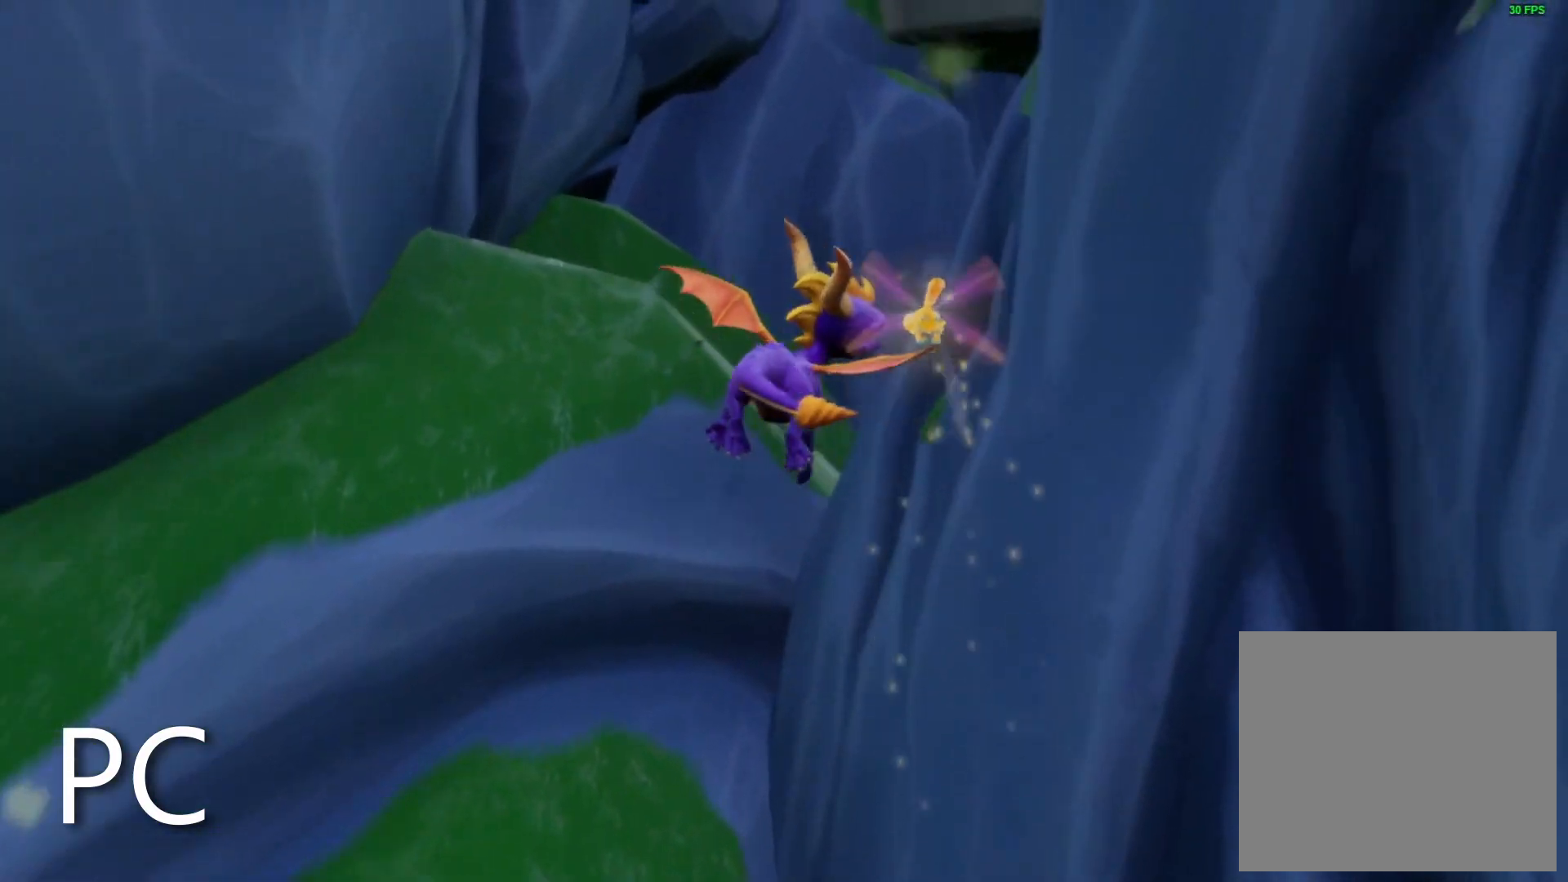
{"dt_ms": 500, "buttons": [], "left_stick": "right", "right_stick": "center", "events": [[67, "left_stick", "center"], [333, "left_stick", "right"]]}
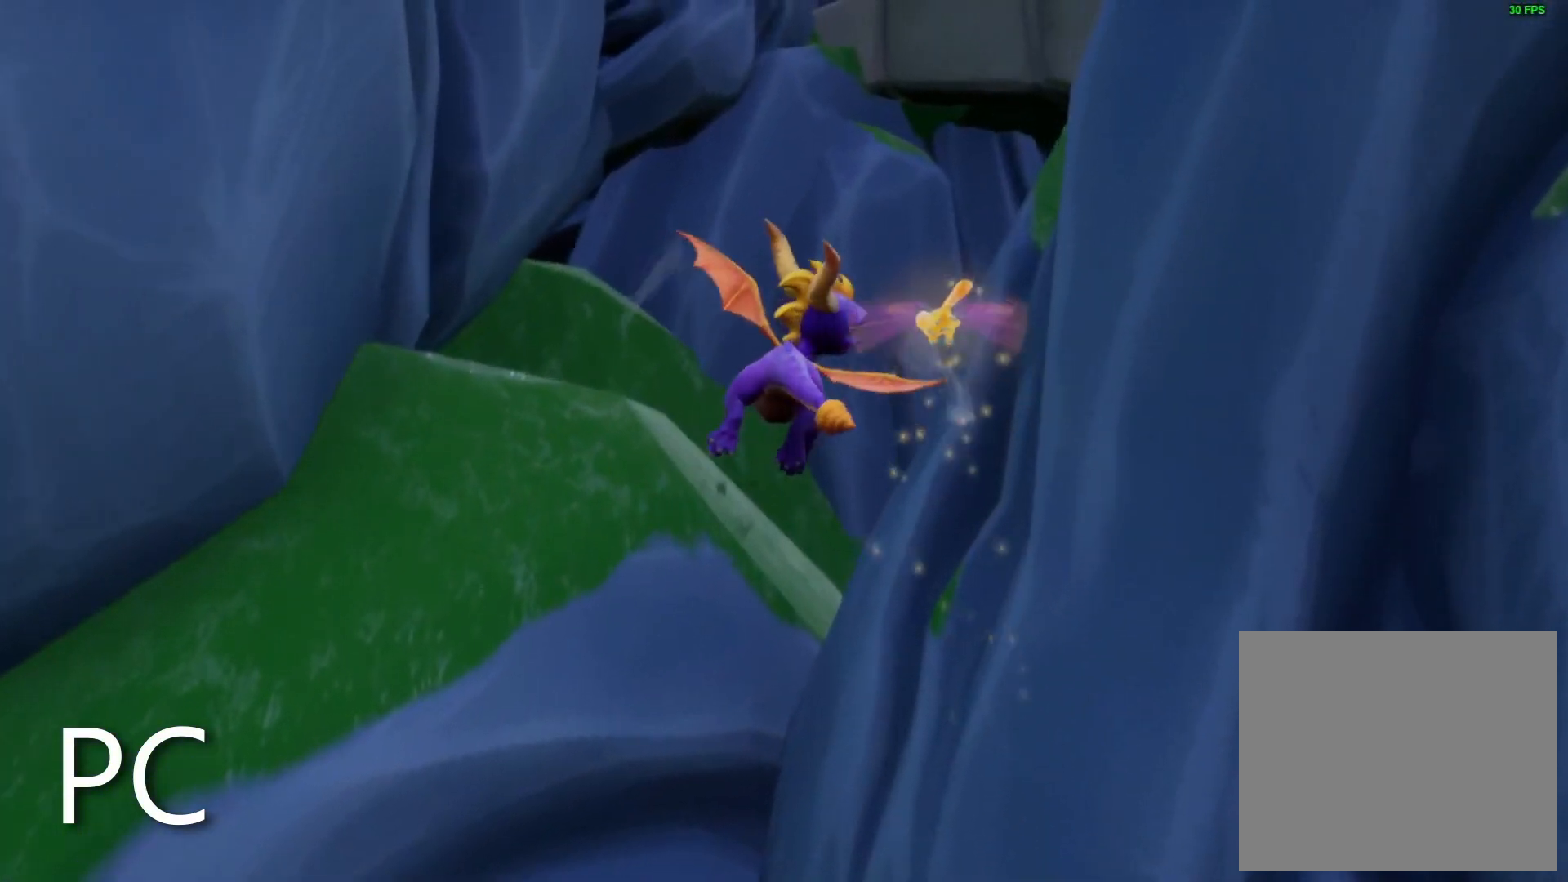
{"dt_ms": 500, "buttons": ["TRIANGLE"], "left_stick": "up-right", "right_stick": "center", "events": [[233, "left_stick", "center"], [367, "left_stick", "up-right"], [433, "TRIANGLE", "down"]]}
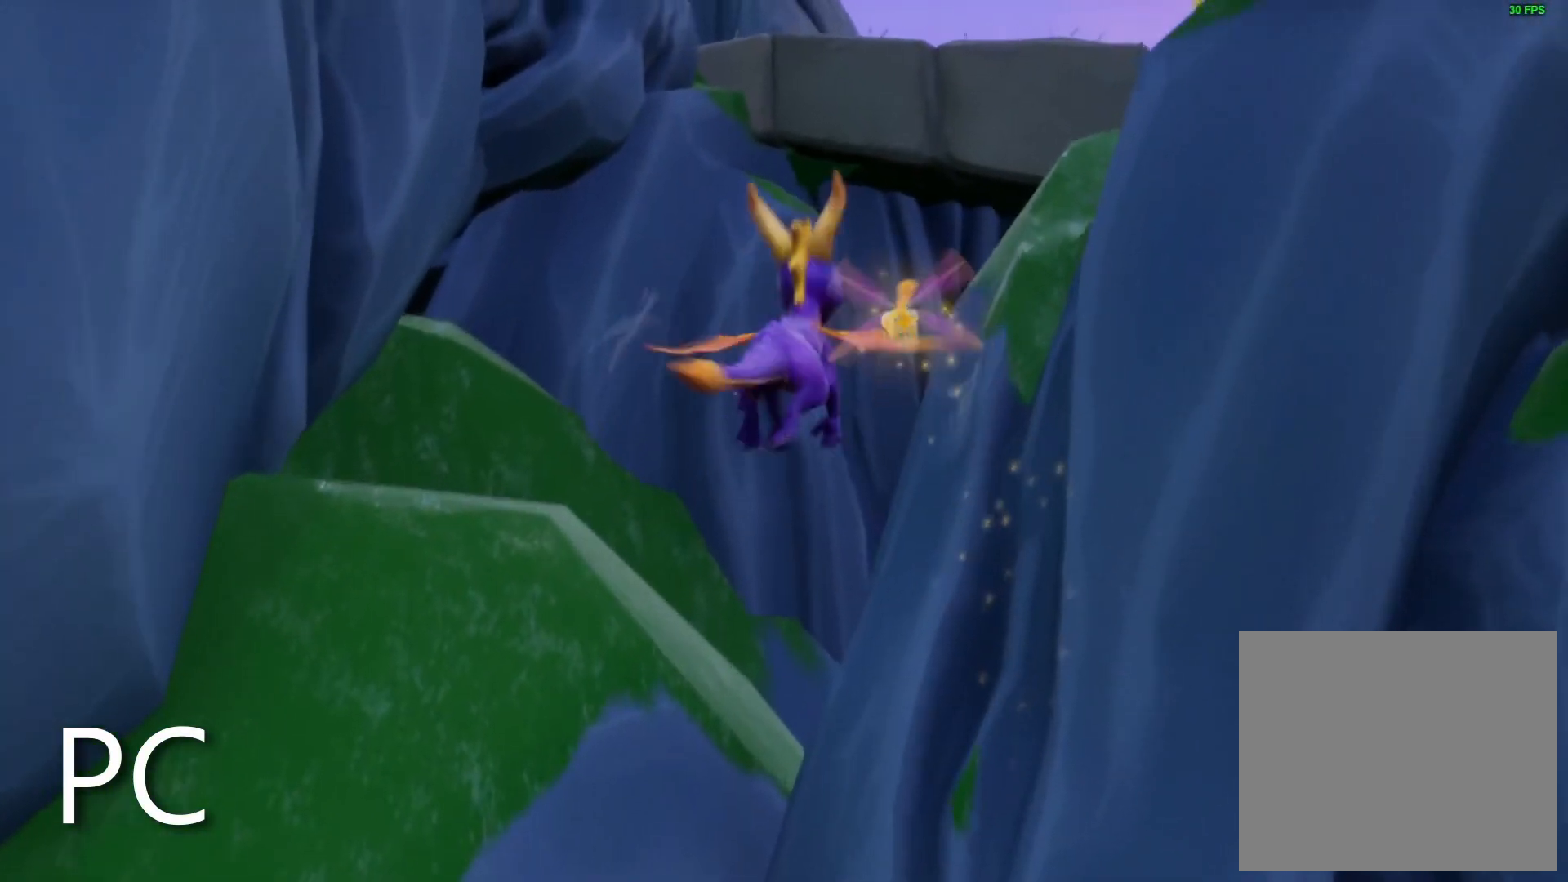
{"dt_ms": 500, "buttons": [], "left_stick": "up", "right_stick": "right", "events": [[283, "TRIANGLE", "up"], [400, "left_stick", "up"], [500, "right_stick", "right"]]}
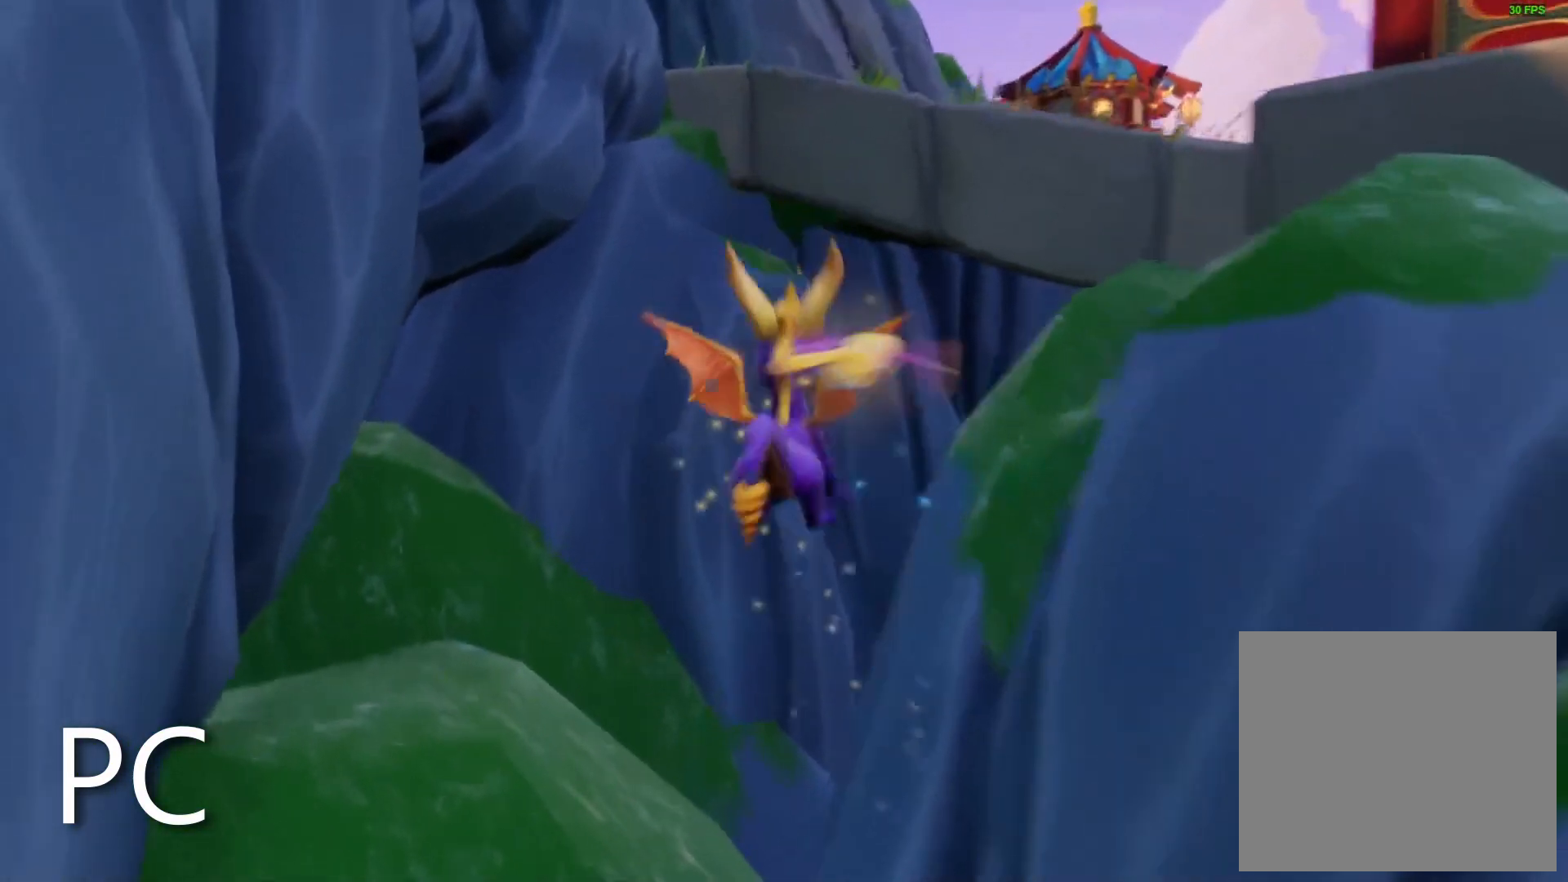
{"dt_ms": 500, "buttons": ["CROSS"], "left_stick": "up-right", "right_stick": "center", "events": [[100, "left_stick", "up-right"], [350, "right_stick", "center"], [483, "CROSS", "down"]]}